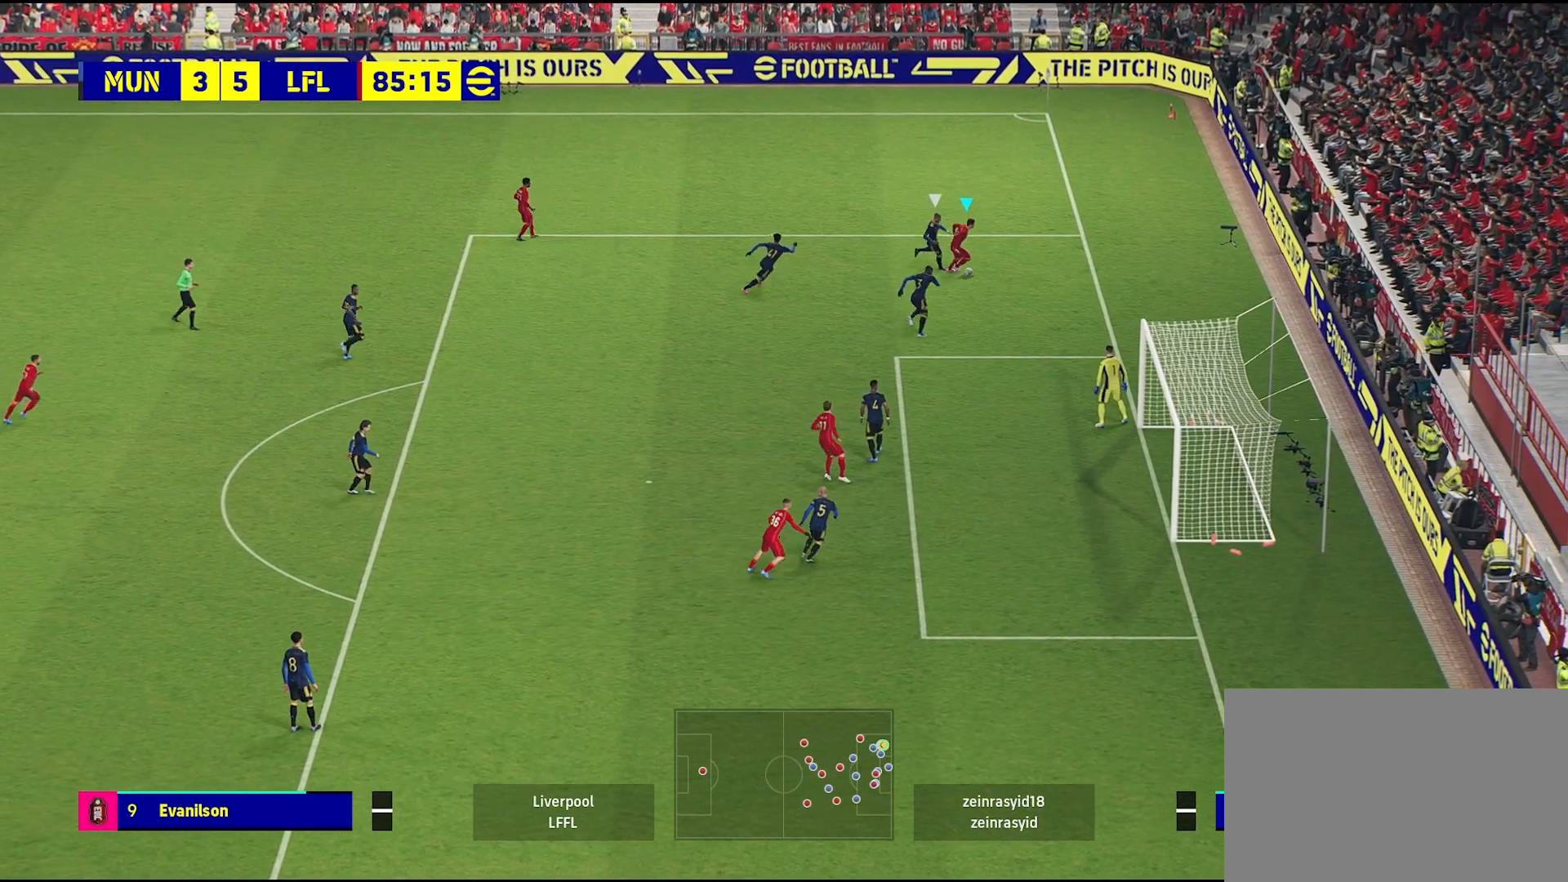
Gameplay with a controller (PlayStation layout); each line is a JSON object with the inputs held at the frame after it. "events" lists button and stick changes between this image and that frame as [ms after this image, input, new state], when the widget could be followed in between. Not read: R2.
{"buttons": [], "left_stick": "down", "right_stick": "center", "events": [[250, "L3", "up"]]}
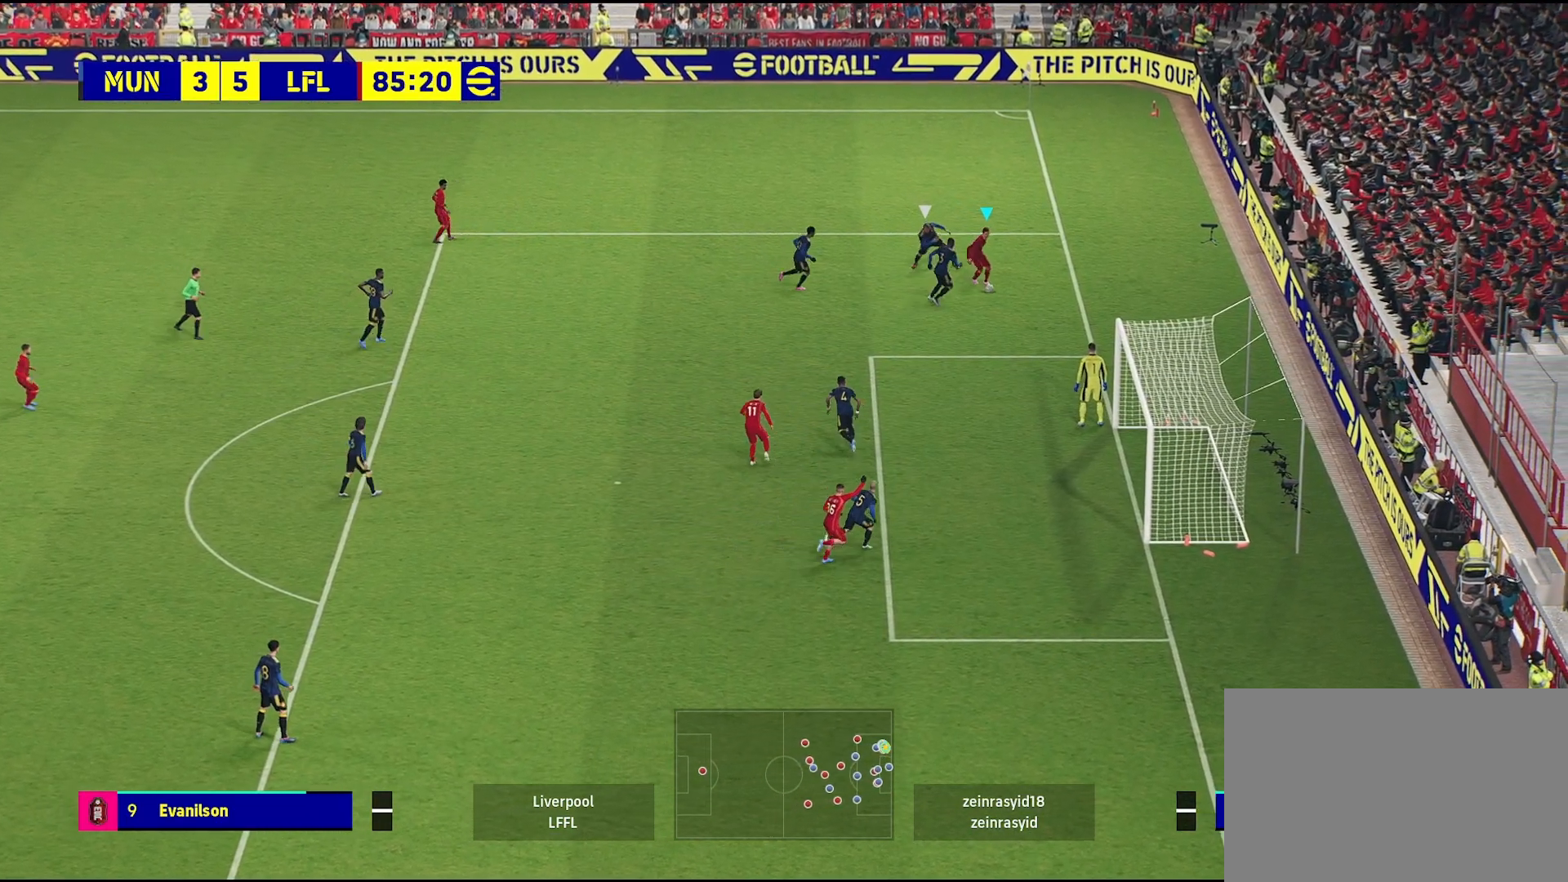
{"buttons": [], "left_stick": "down-left", "right_stick": "center", "events": [[350, "left_stick", "down-left"]]}
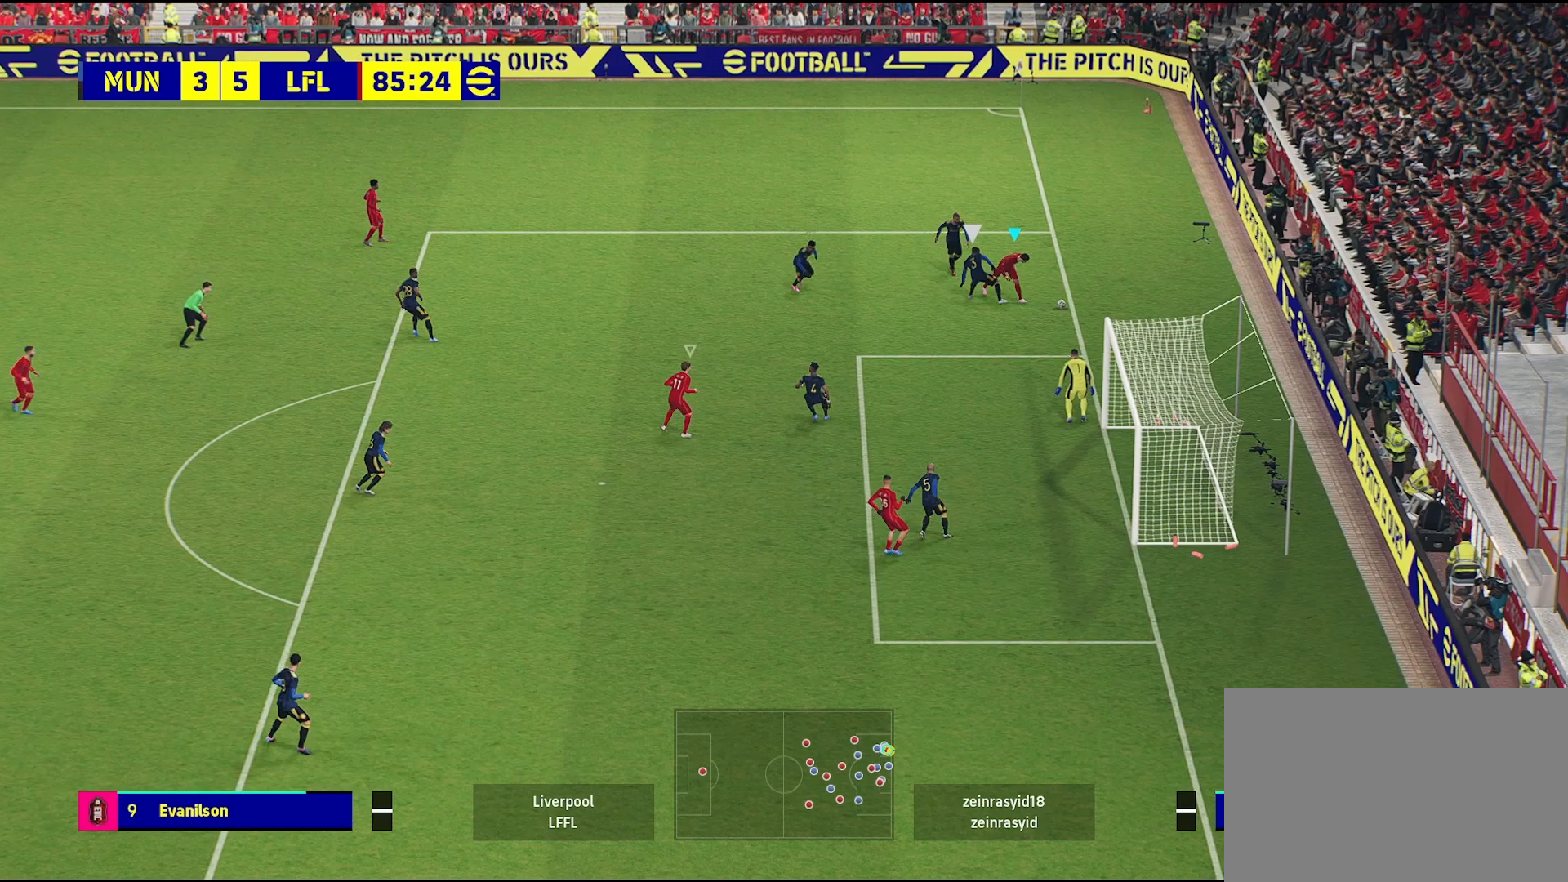
{"buttons": [], "left_stick": "center", "right_stick": "center", "events": [[300, "left_stick", "center"]]}
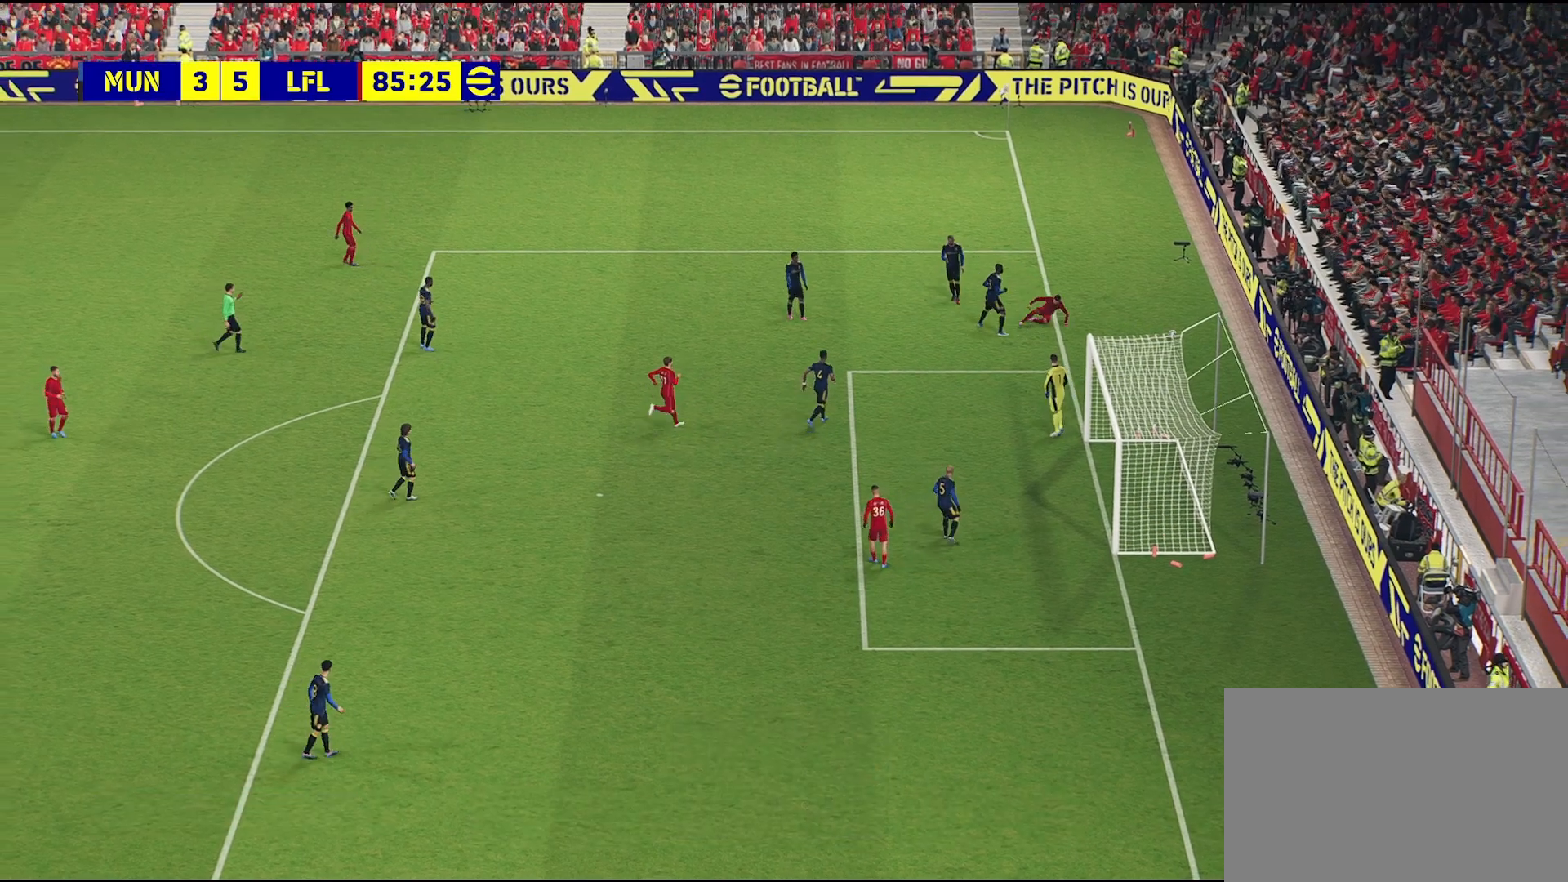
{"buttons": [], "left_stick": "center", "right_stick": "center", "events": []}
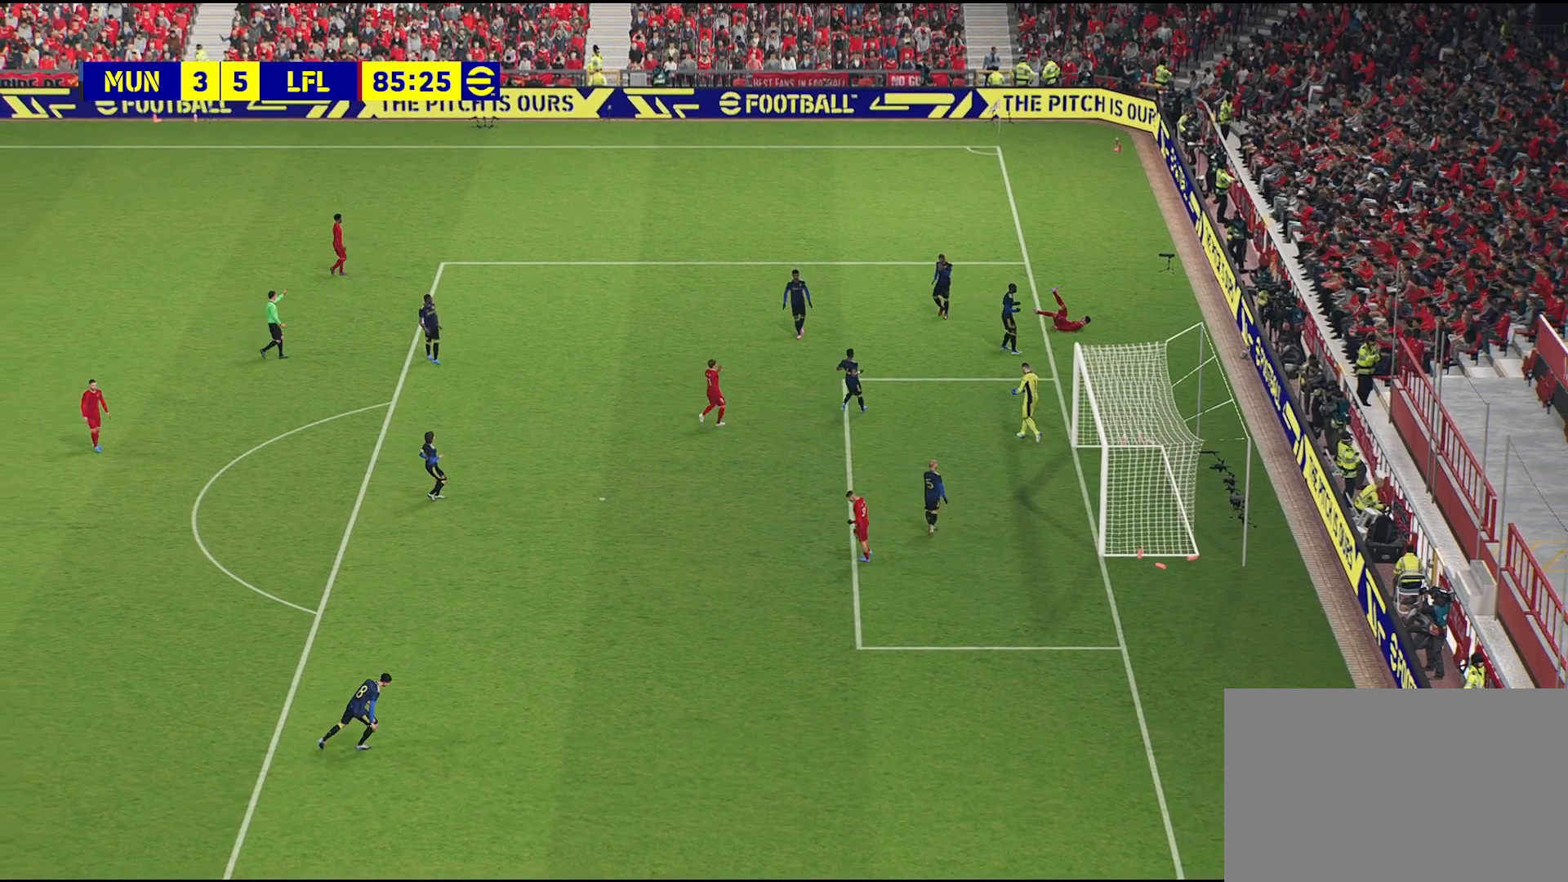
{"buttons": [], "left_stick": "center", "right_stick": "center", "events": []}
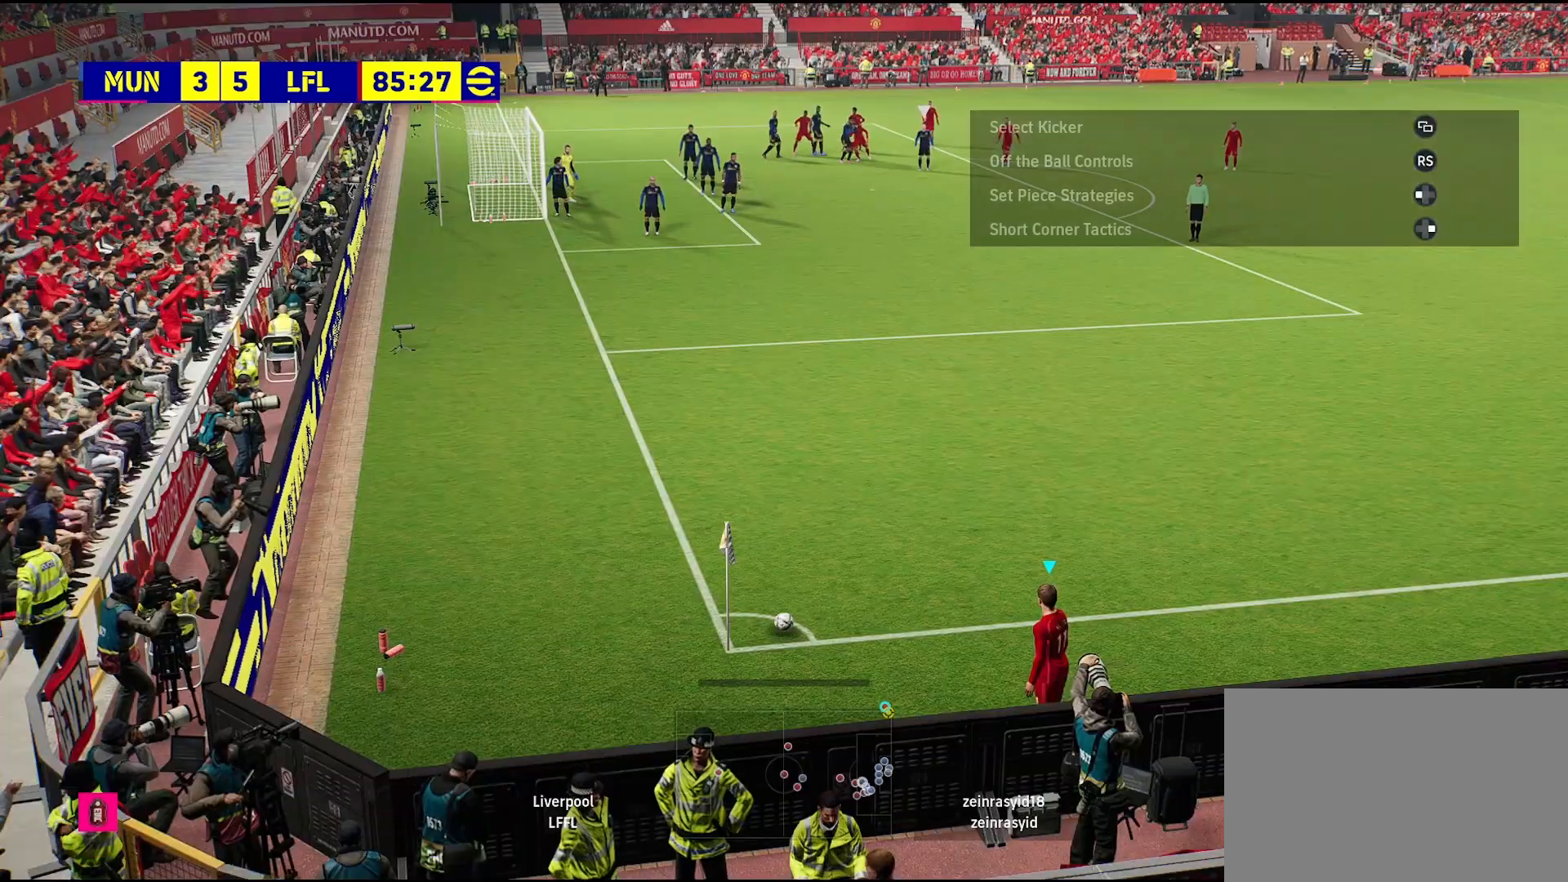
{"buttons": [], "left_stick": "center", "right_stick": "center", "events": []}
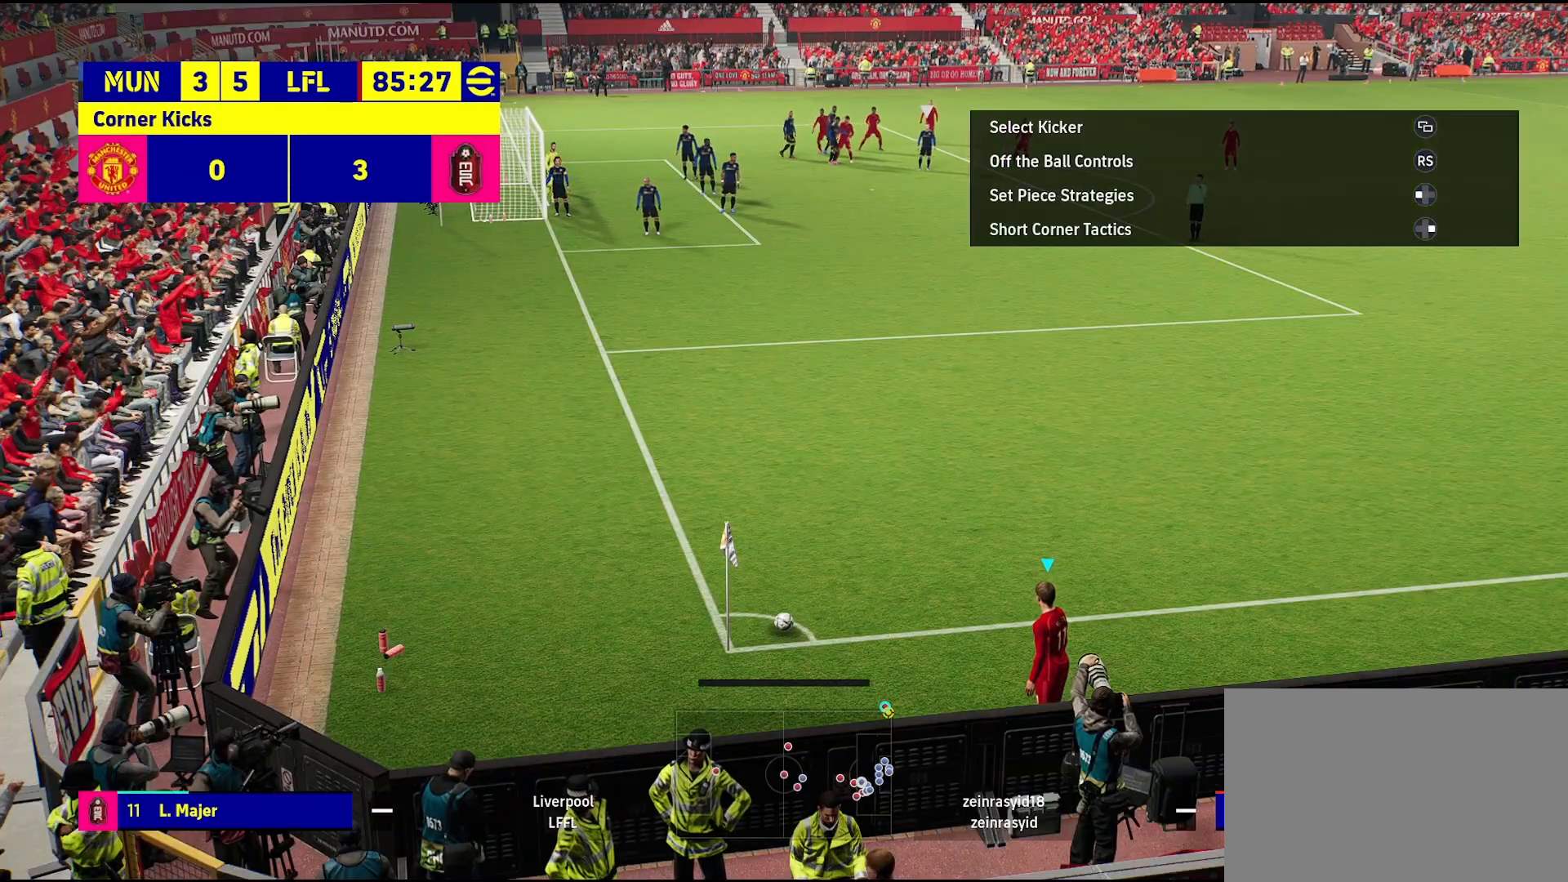
{"buttons": ["DPAD_LEFT"], "left_stick": "center", "right_stick": "center", "events": [[367, "DPAD_LEFT", "down"]]}
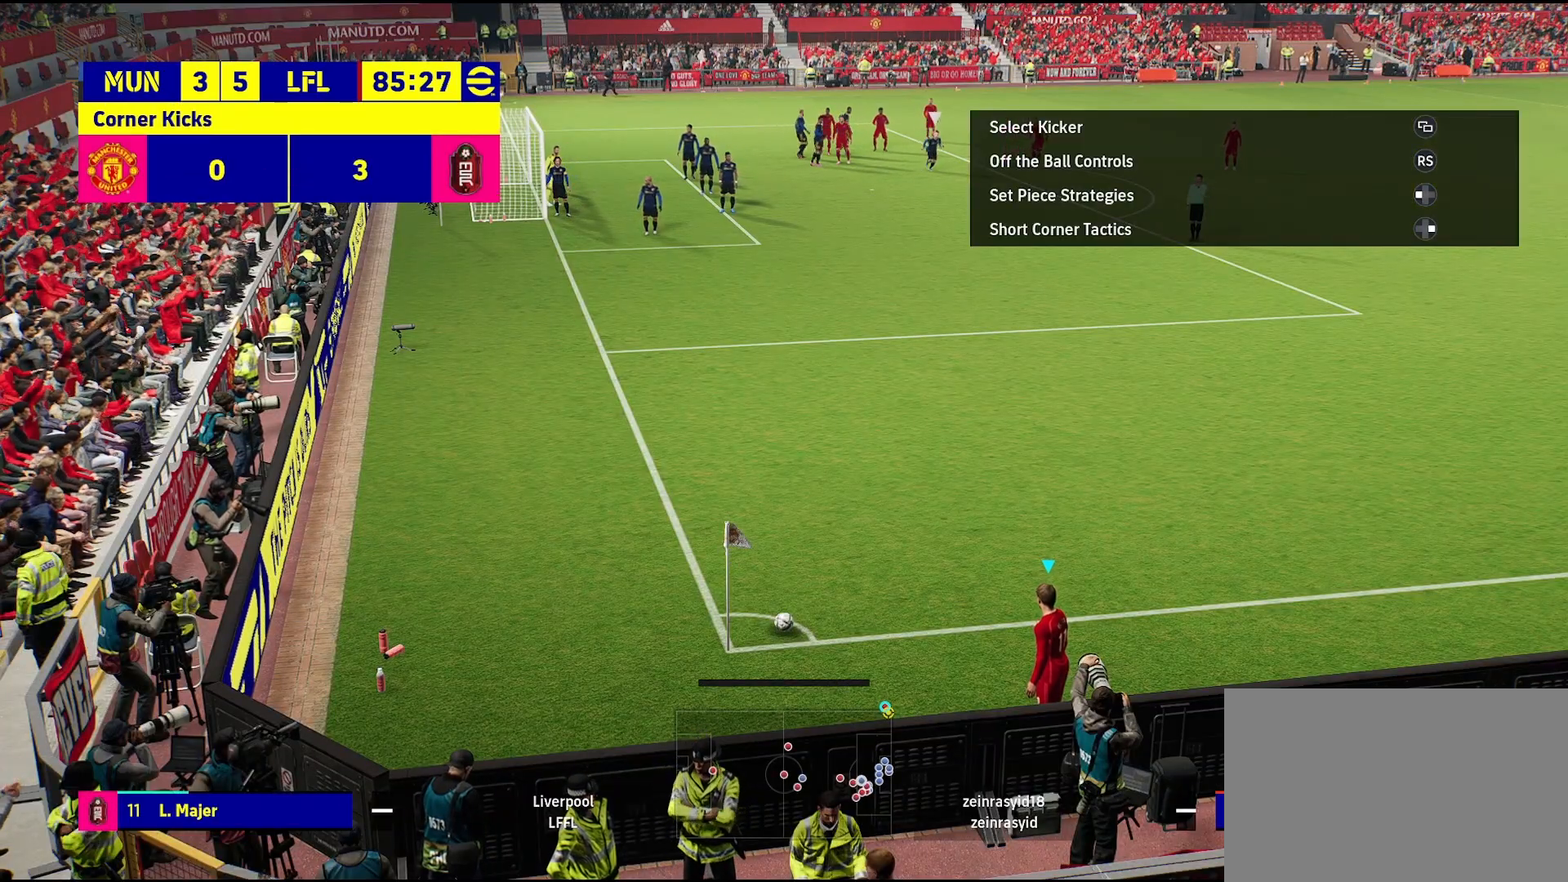
{"buttons": [], "left_stick": "center", "right_stick": "center", "events": [[17, "DPAD_LEFT", "up"]]}
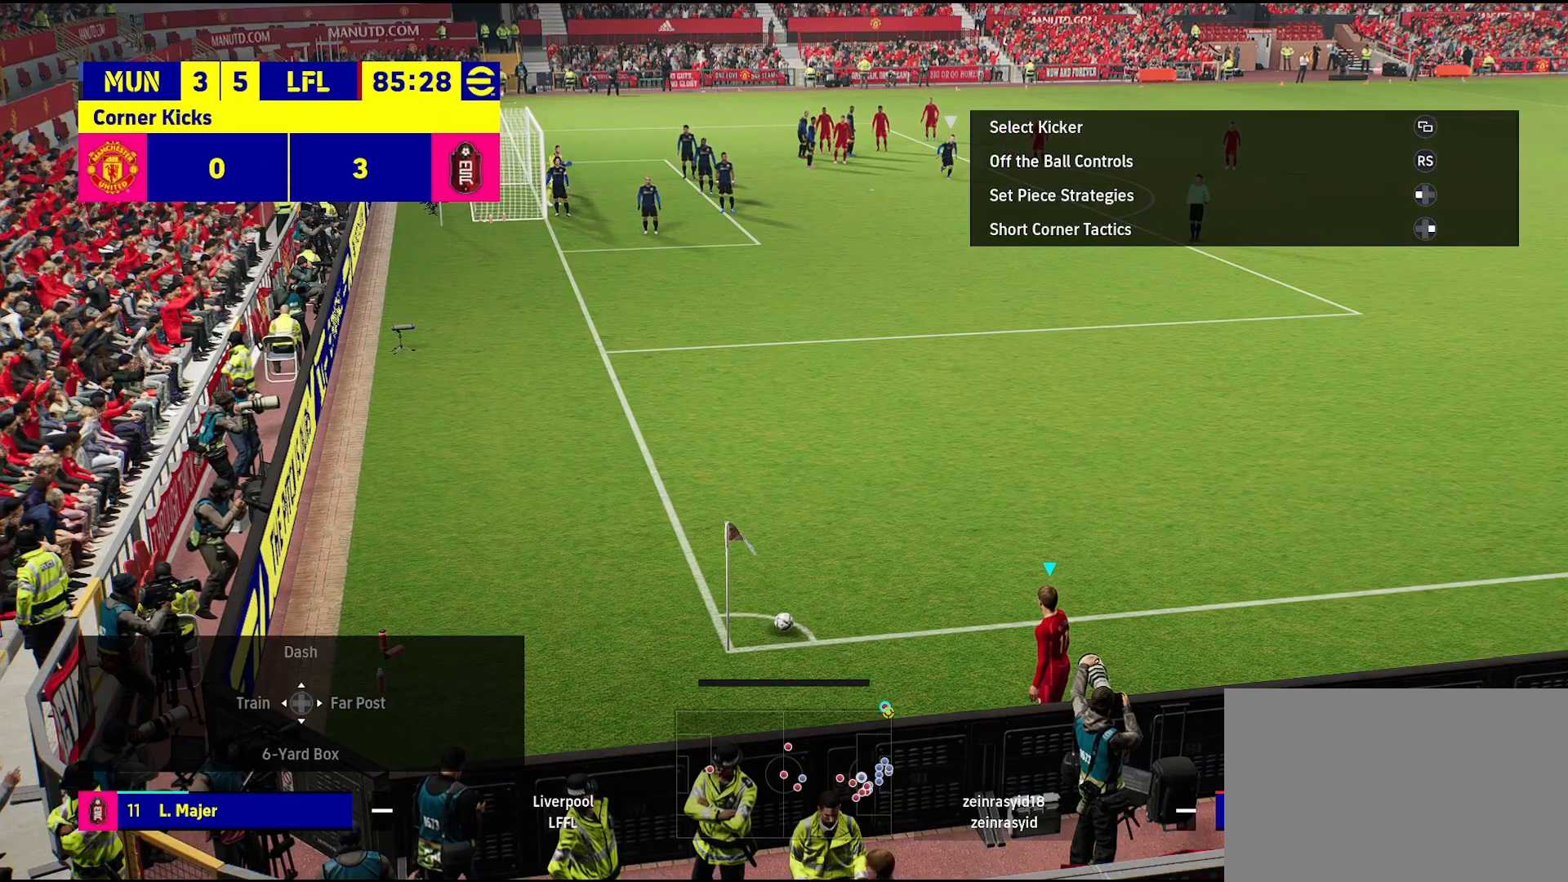
{"buttons": [], "left_stick": "center", "right_stick": "center", "events": []}
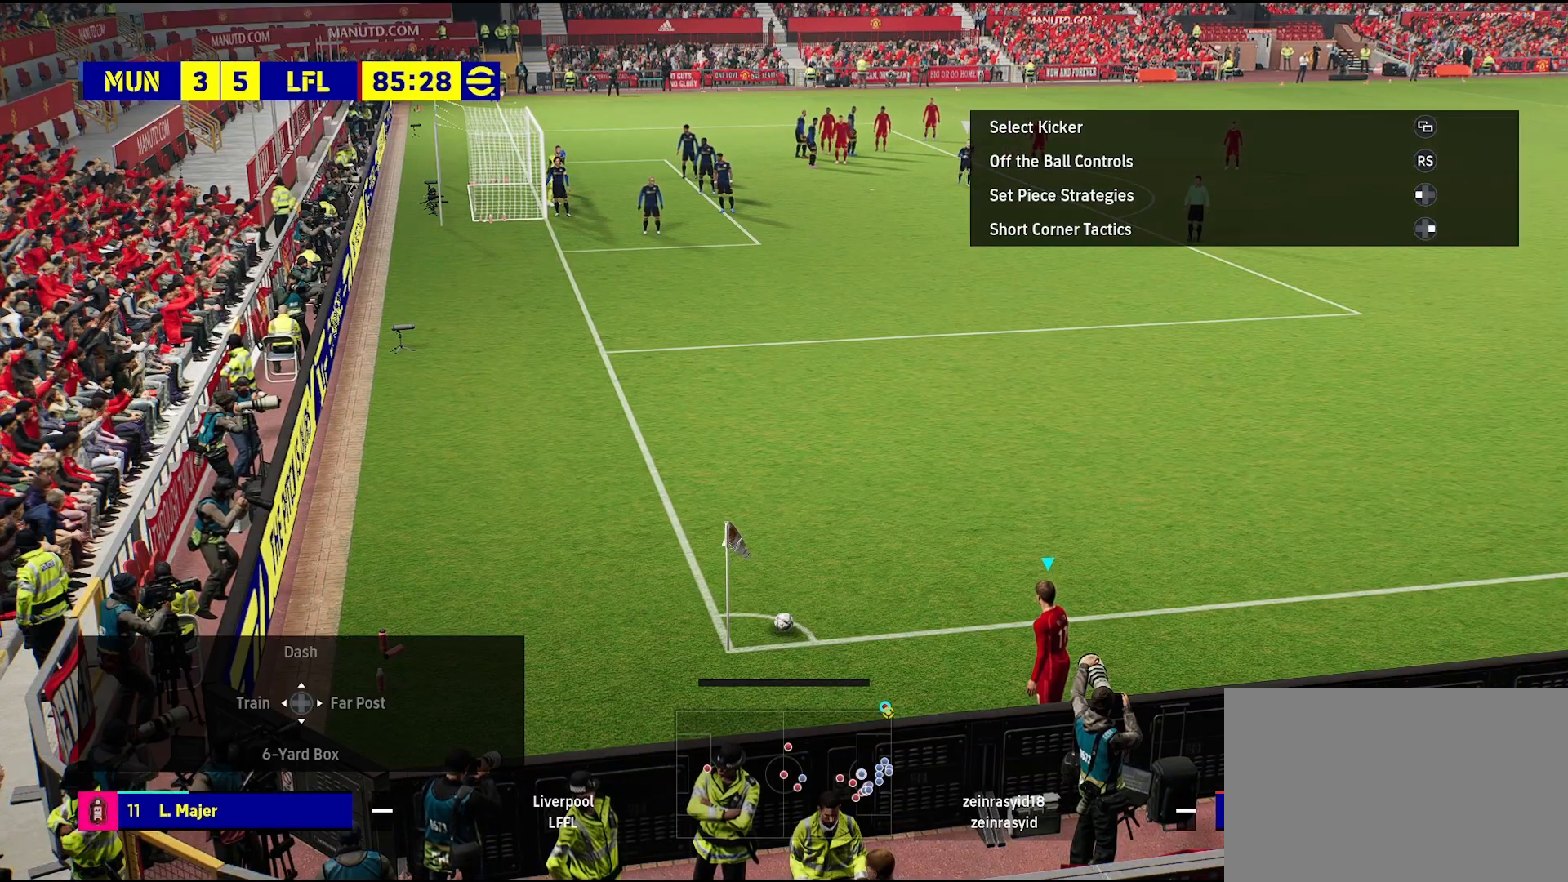
{"buttons": [], "left_stick": "center", "right_stick": "center", "events": [[133, "DPAD_LEFT", "down"], [350, "DPAD_LEFT", "up"]]}
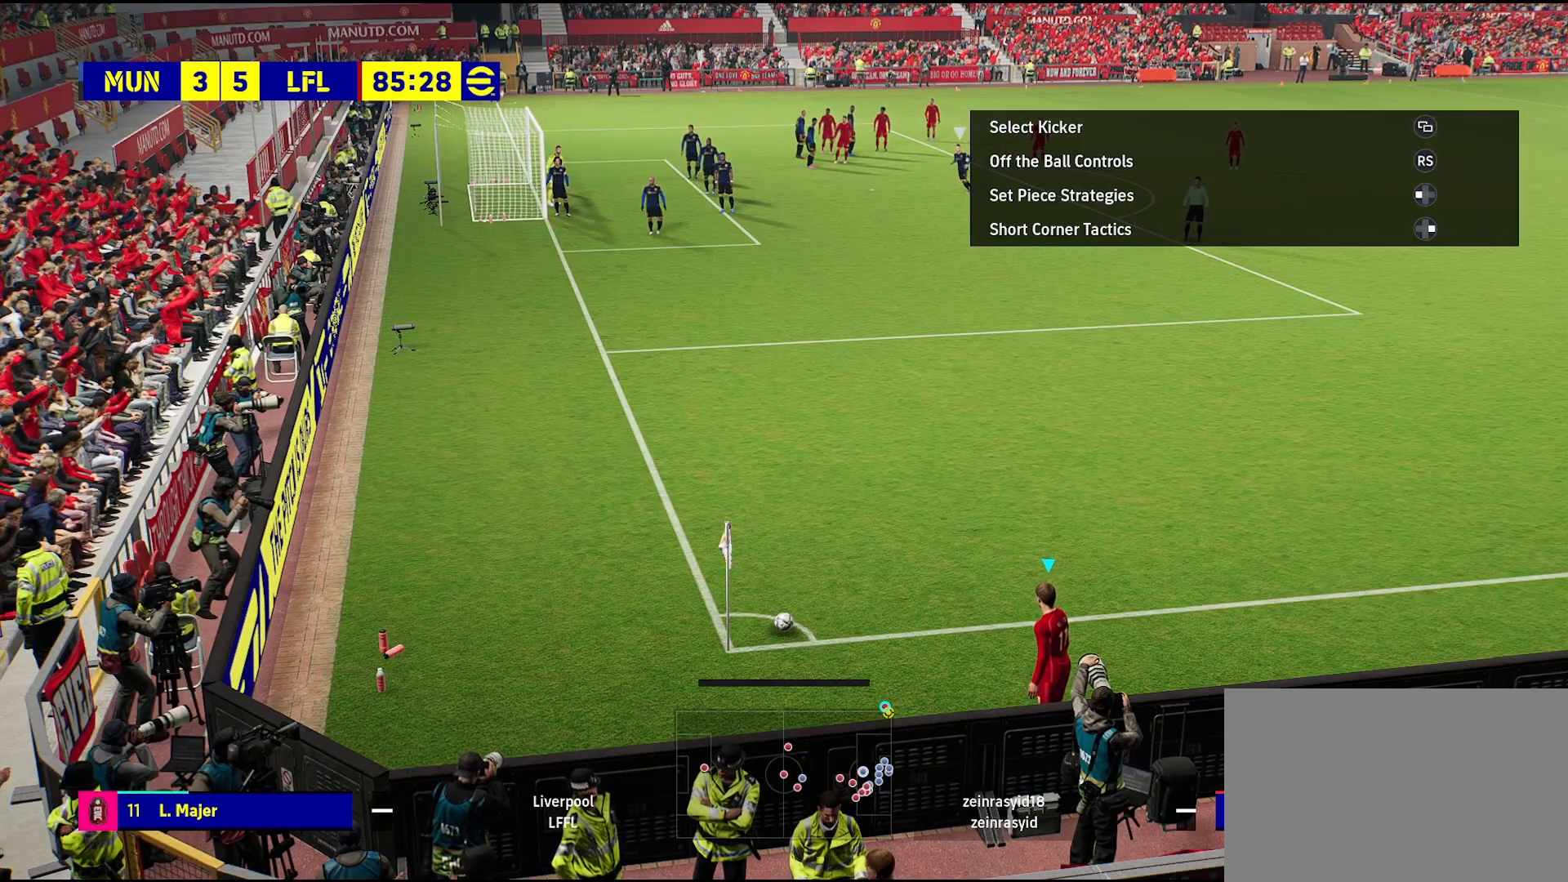
{"buttons": [], "left_stick": "center", "right_stick": "center", "events": []}
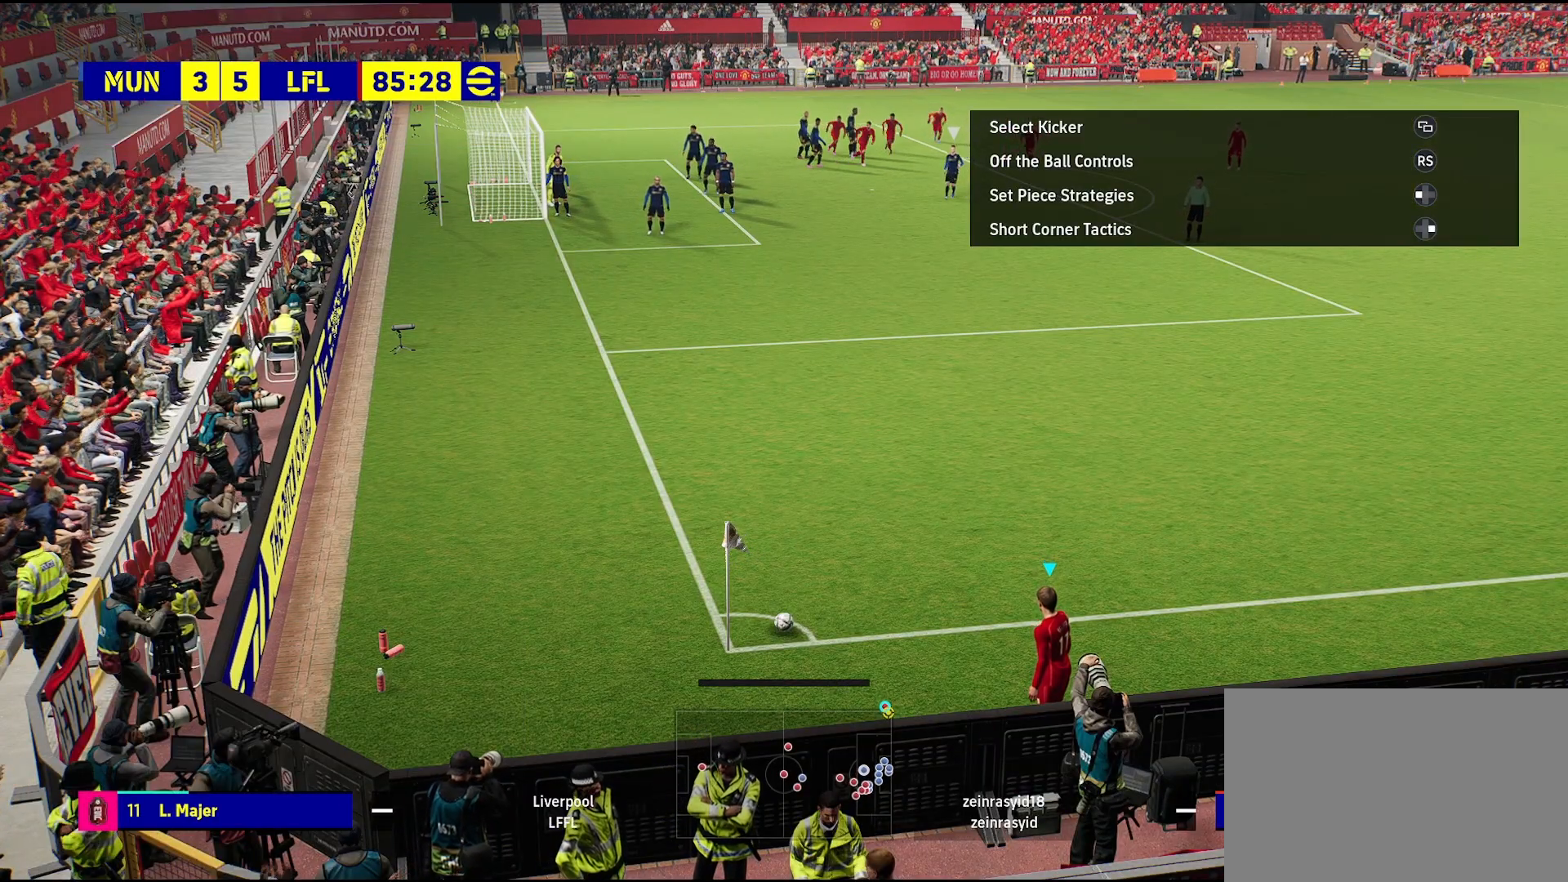
{"buttons": [], "left_stick": "center", "right_stick": "center", "events": []}
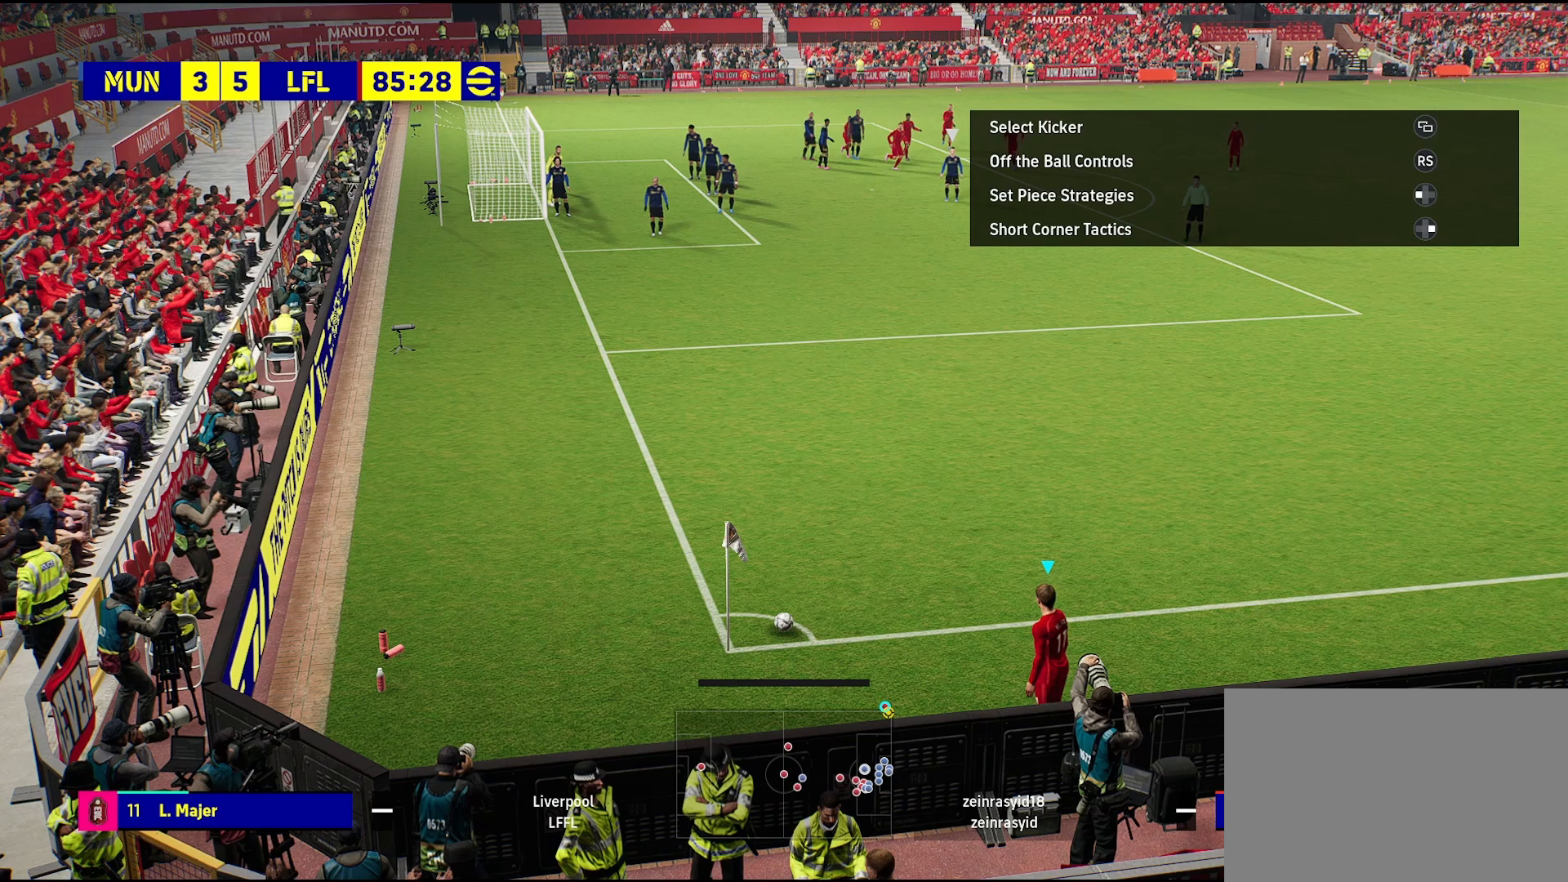
{"buttons": [], "left_stick": "center", "right_stick": "center", "events": [[33, "DPAD_LEFT", "down"], [167, "DPAD_LEFT", "up"]]}
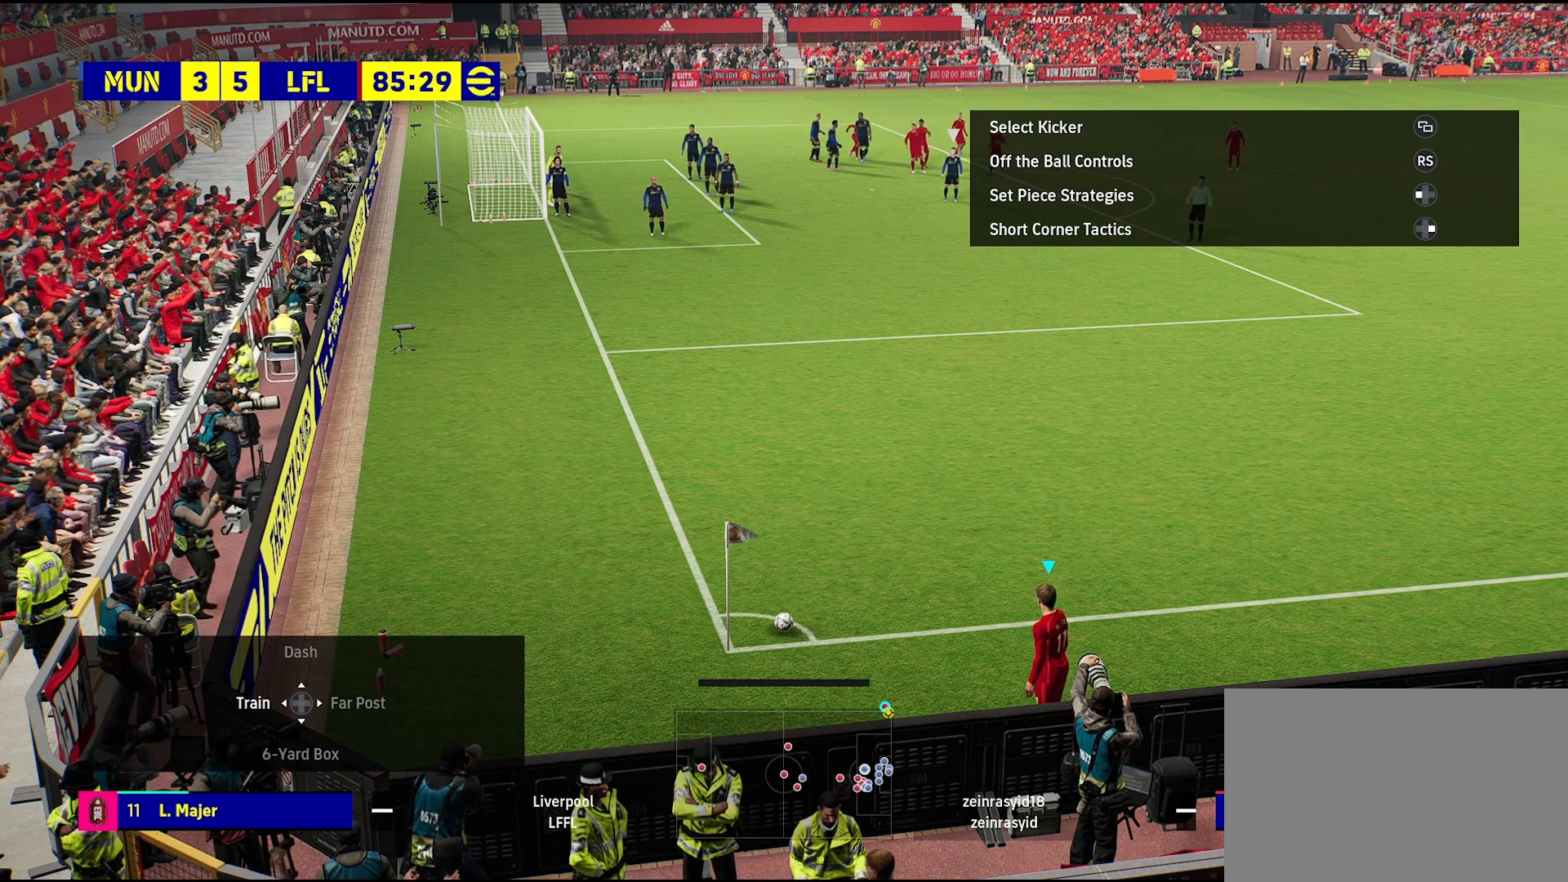
{"buttons": [], "left_stick": "center", "right_stick": "center", "events": [[83, "DPAD_DOWN", "down"], [283, "DPAD_DOWN", "up"]]}
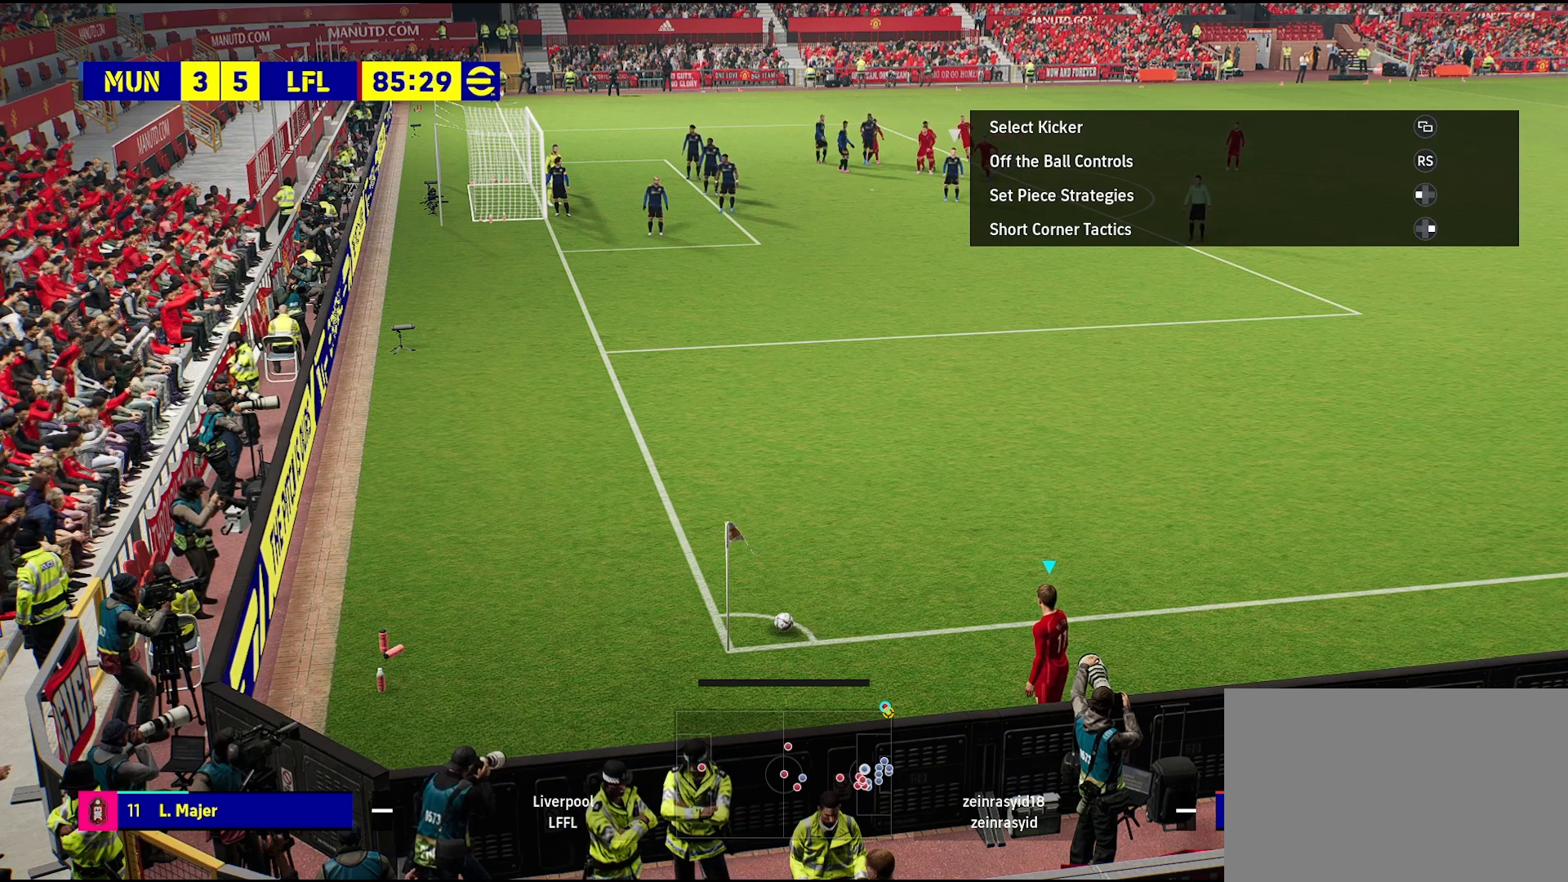
{"buttons": [], "left_stick": "center", "right_stick": "center", "events": [[300, "left_stick", "left"], [417, "left_stick", "center"]]}
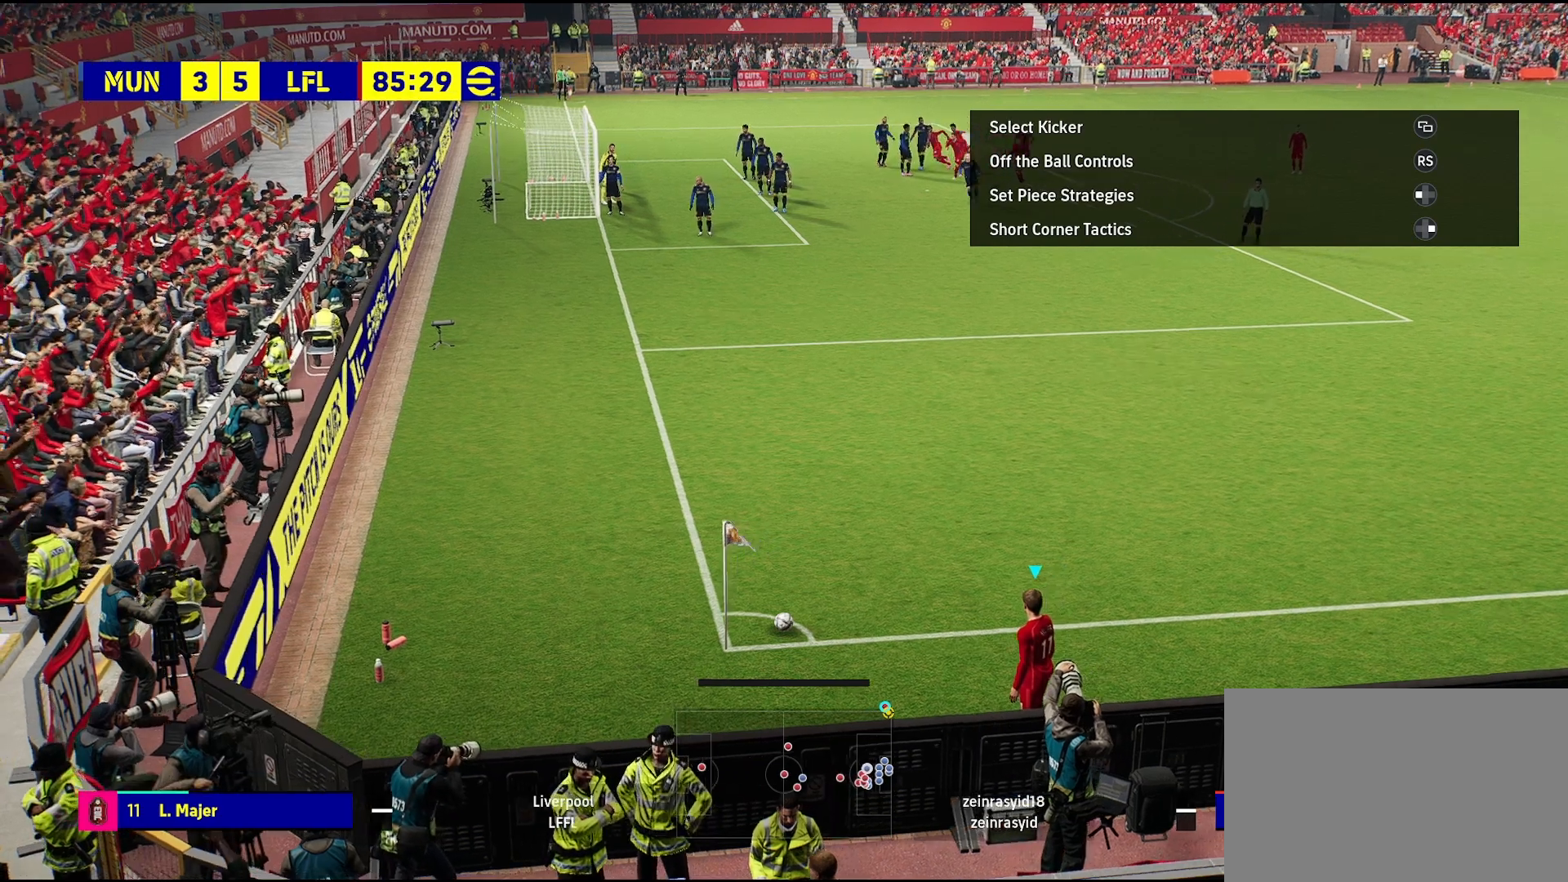
{"buttons": [], "left_stick": "center", "right_stick": "center", "events": []}
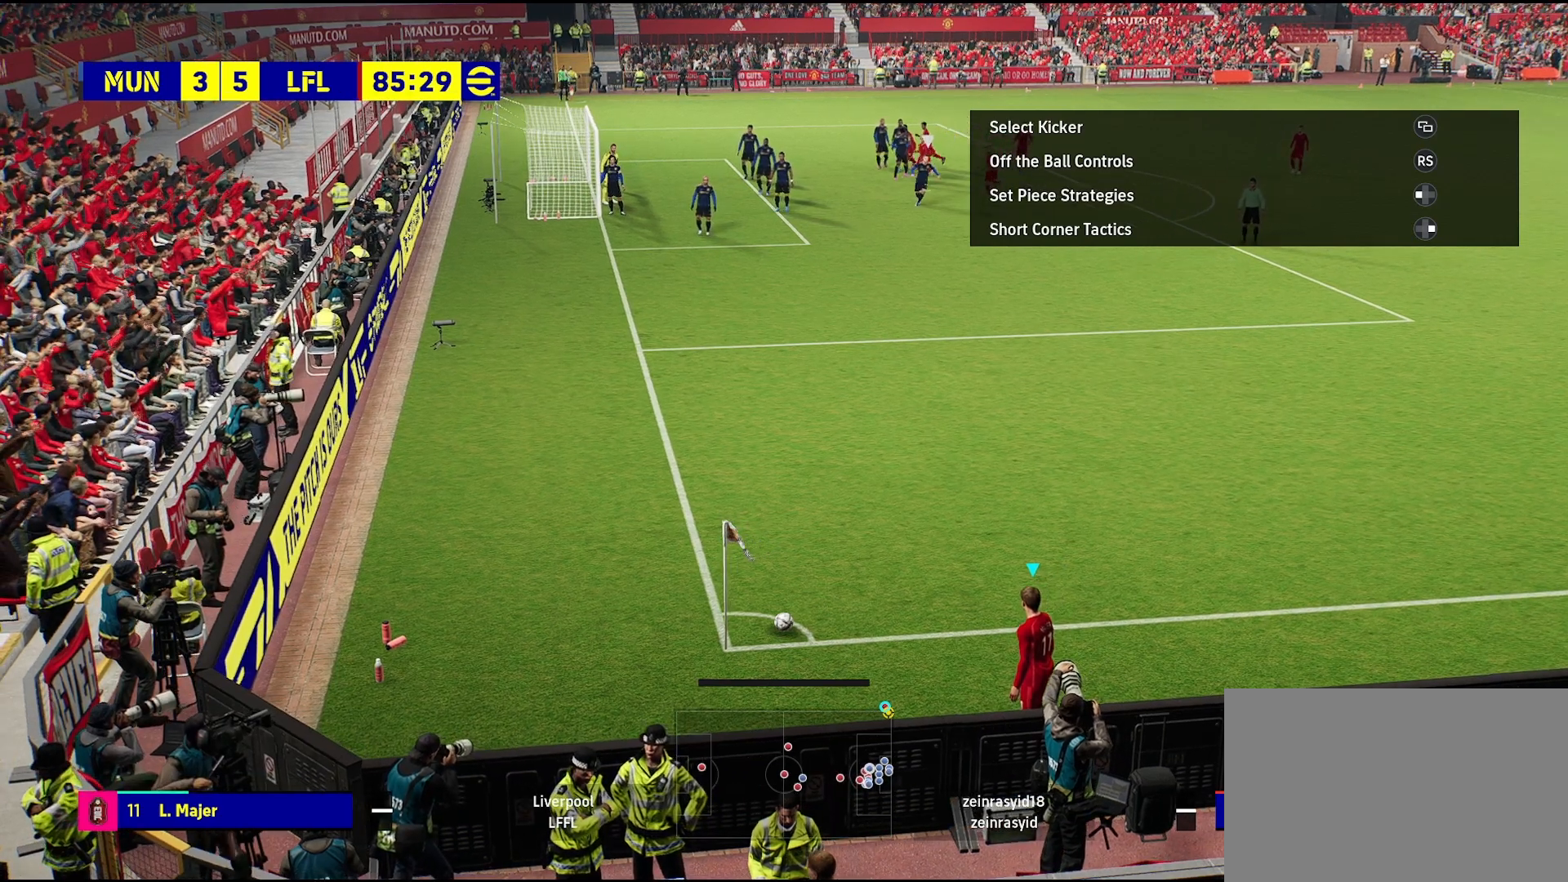
{"buttons": [], "left_stick": "center", "right_stick": "center", "events": [[117, "DPAD_RIGHT", "down"], [233, "DPAD_RIGHT", "up"]]}
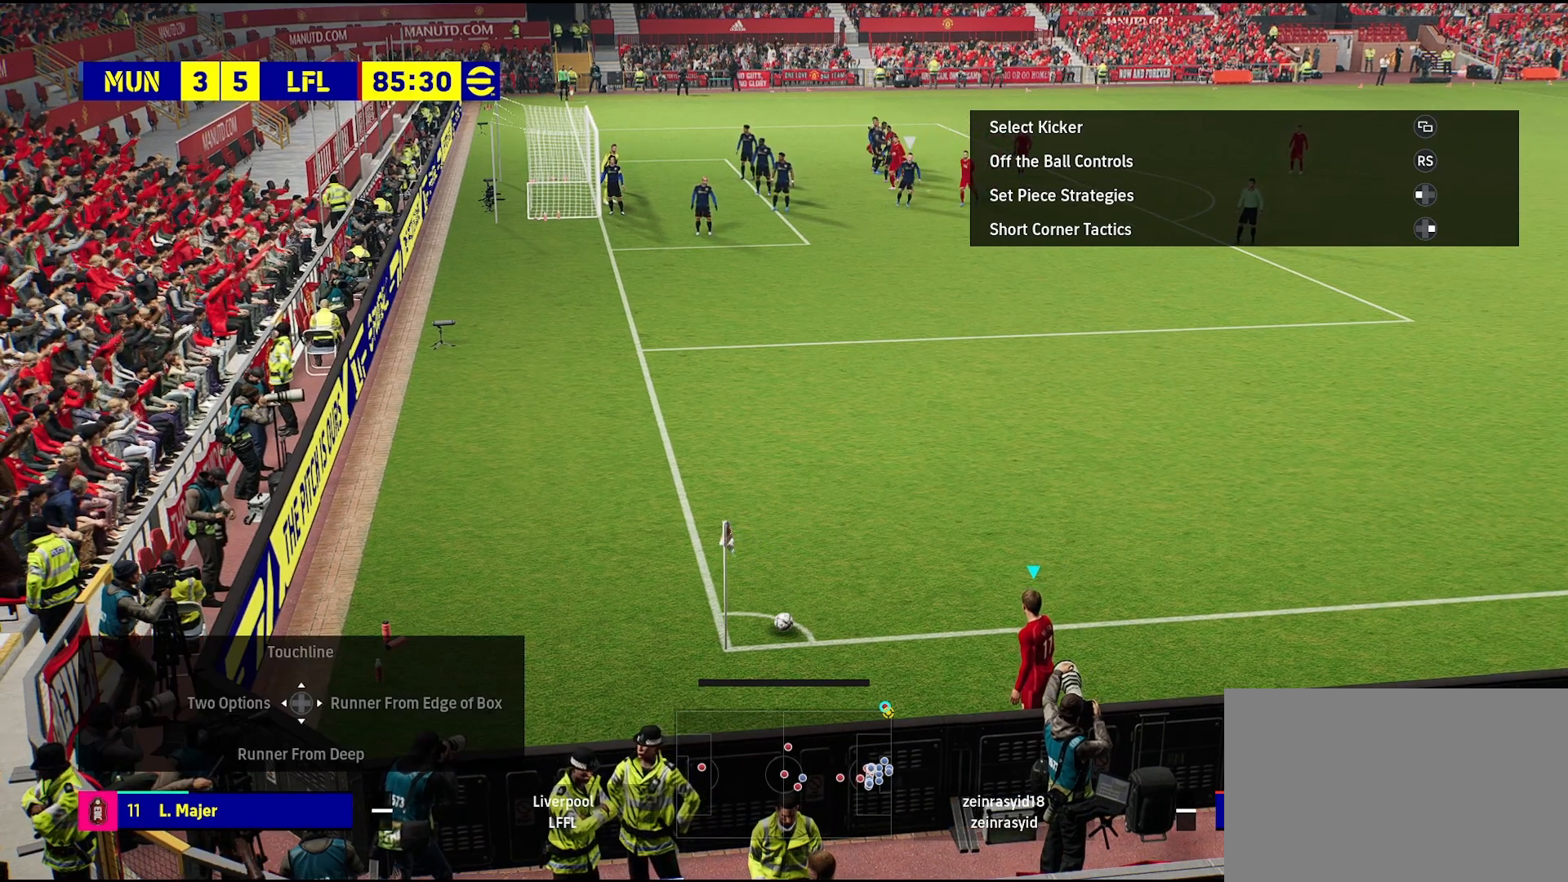
{"buttons": ["DPAD_LEFT"], "left_stick": "center", "right_stick": "center", "events": [[450, "DPAD_LEFT", "down"]]}
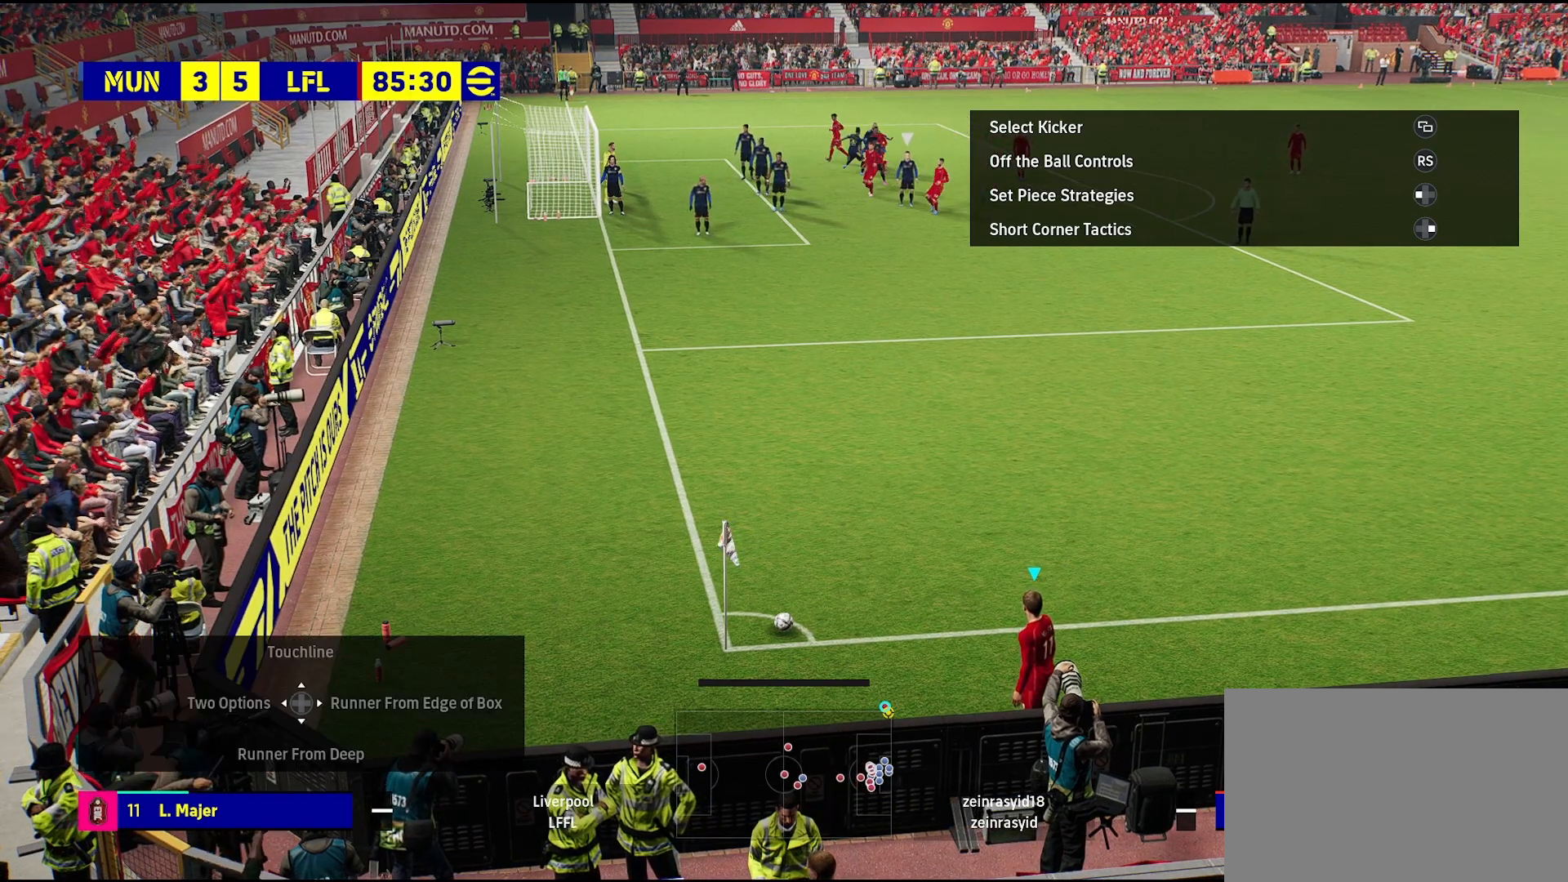
{"buttons": [], "left_stick": "center", "right_stick": "center", "events": [[100, "DPAD_LEFT", "up"]]}
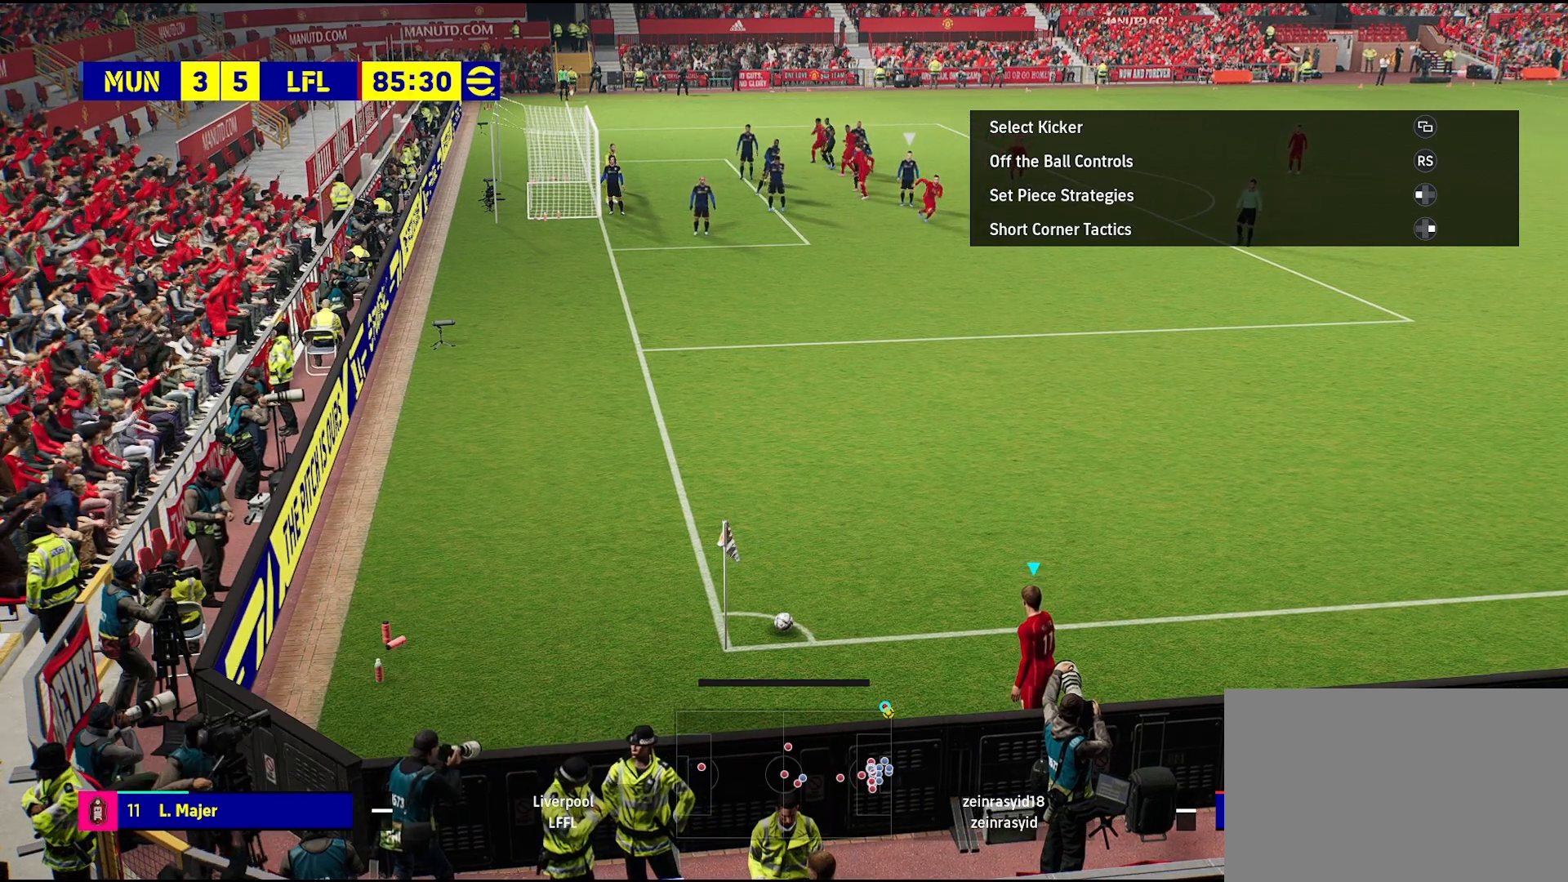
{"buttons": [], "left_stick": "up-right", "right_stick": "center", "events": [[317, "left_stick", "up-right"], [367, "CROSS", "down"], [467, "CROSS", "up"]]}
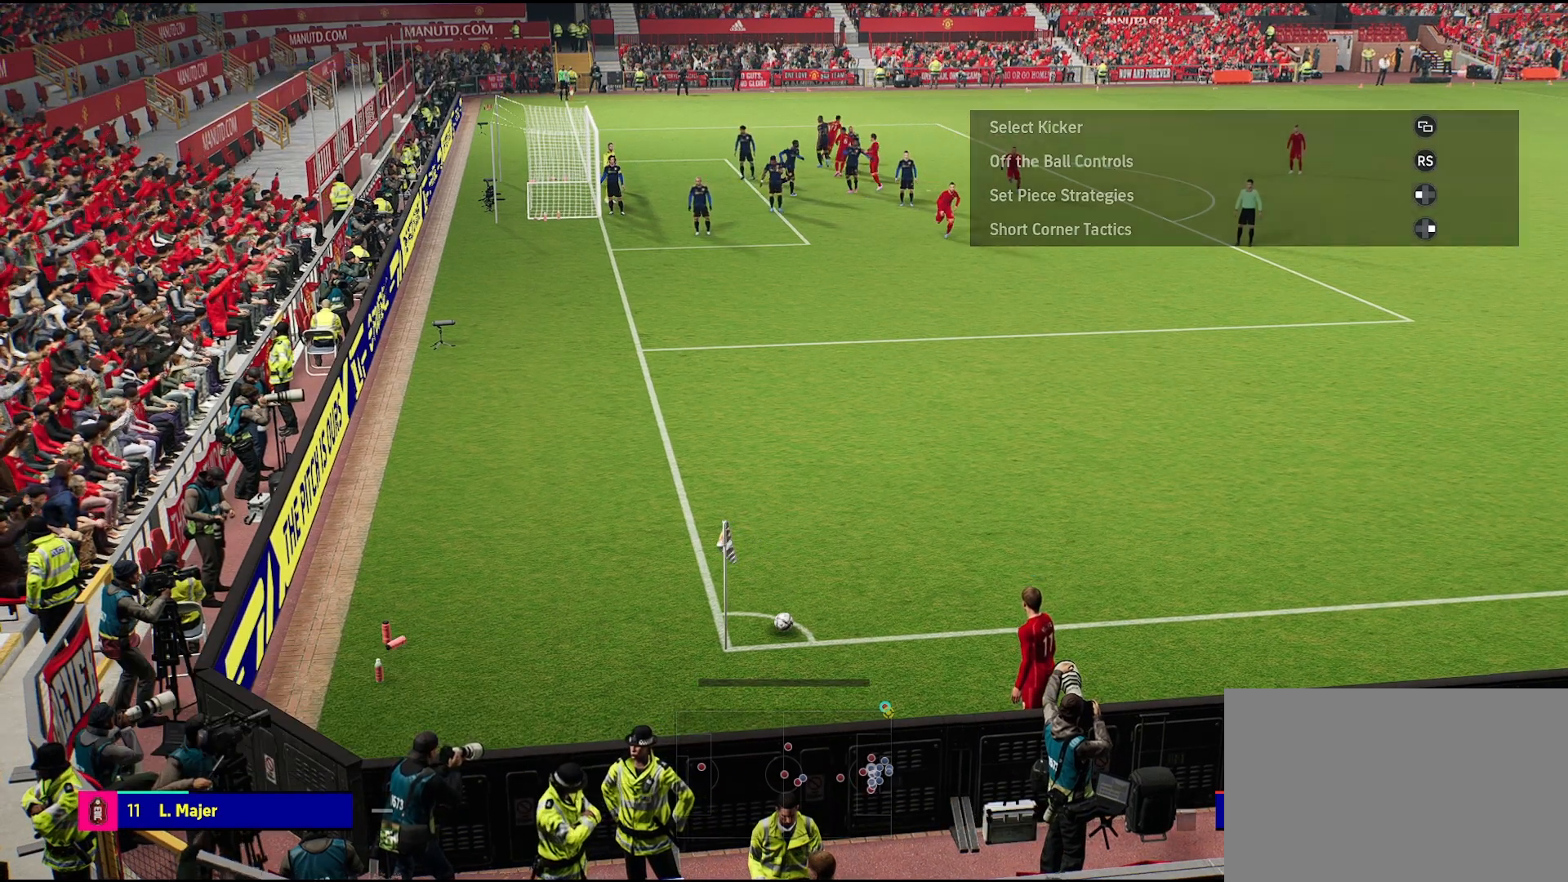
{"buttons": [], "left_stick": "center", "right_stick": "center", "events": [[283, "left_stick", "center"]]}
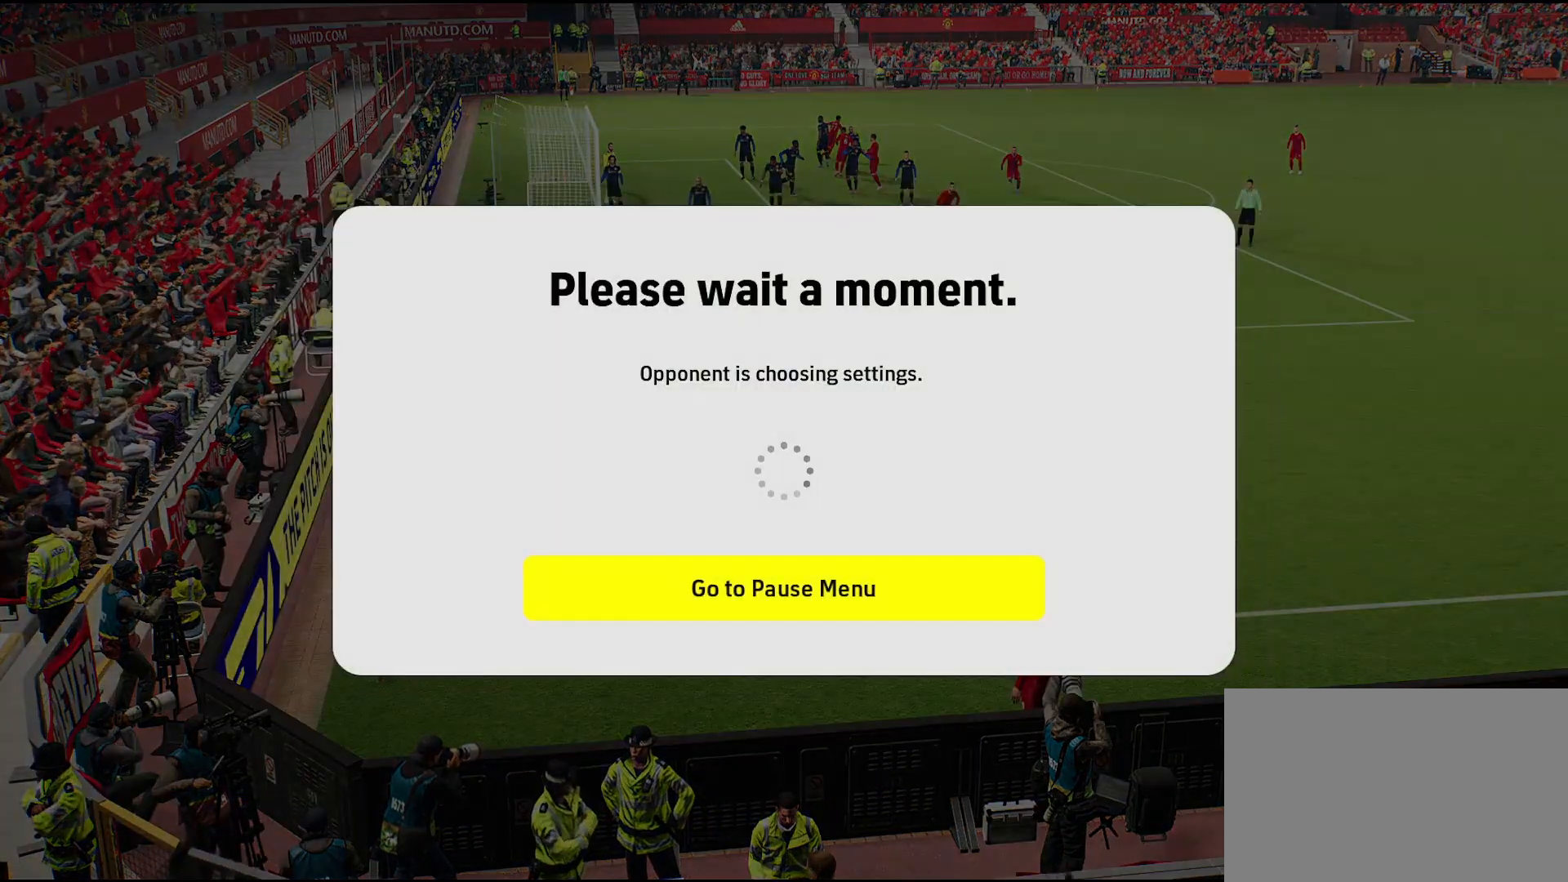
{"buttons": [], "left_stick": "center", "right_stick": "center", "events": []}
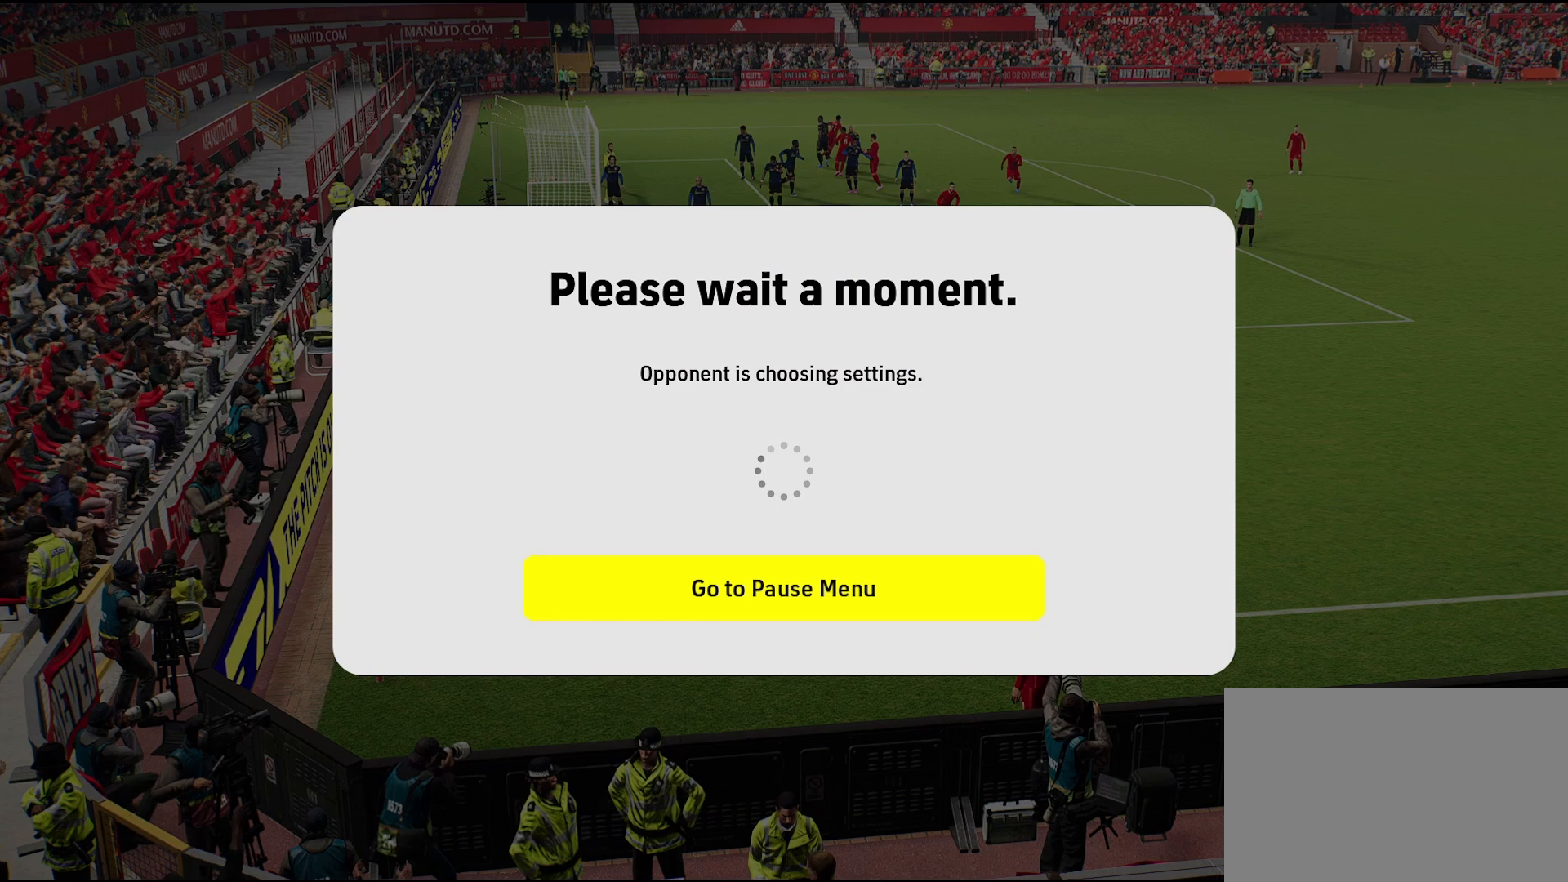
{"buttons": [], "left_stick": "center", "right_stick": "center", "events": []}
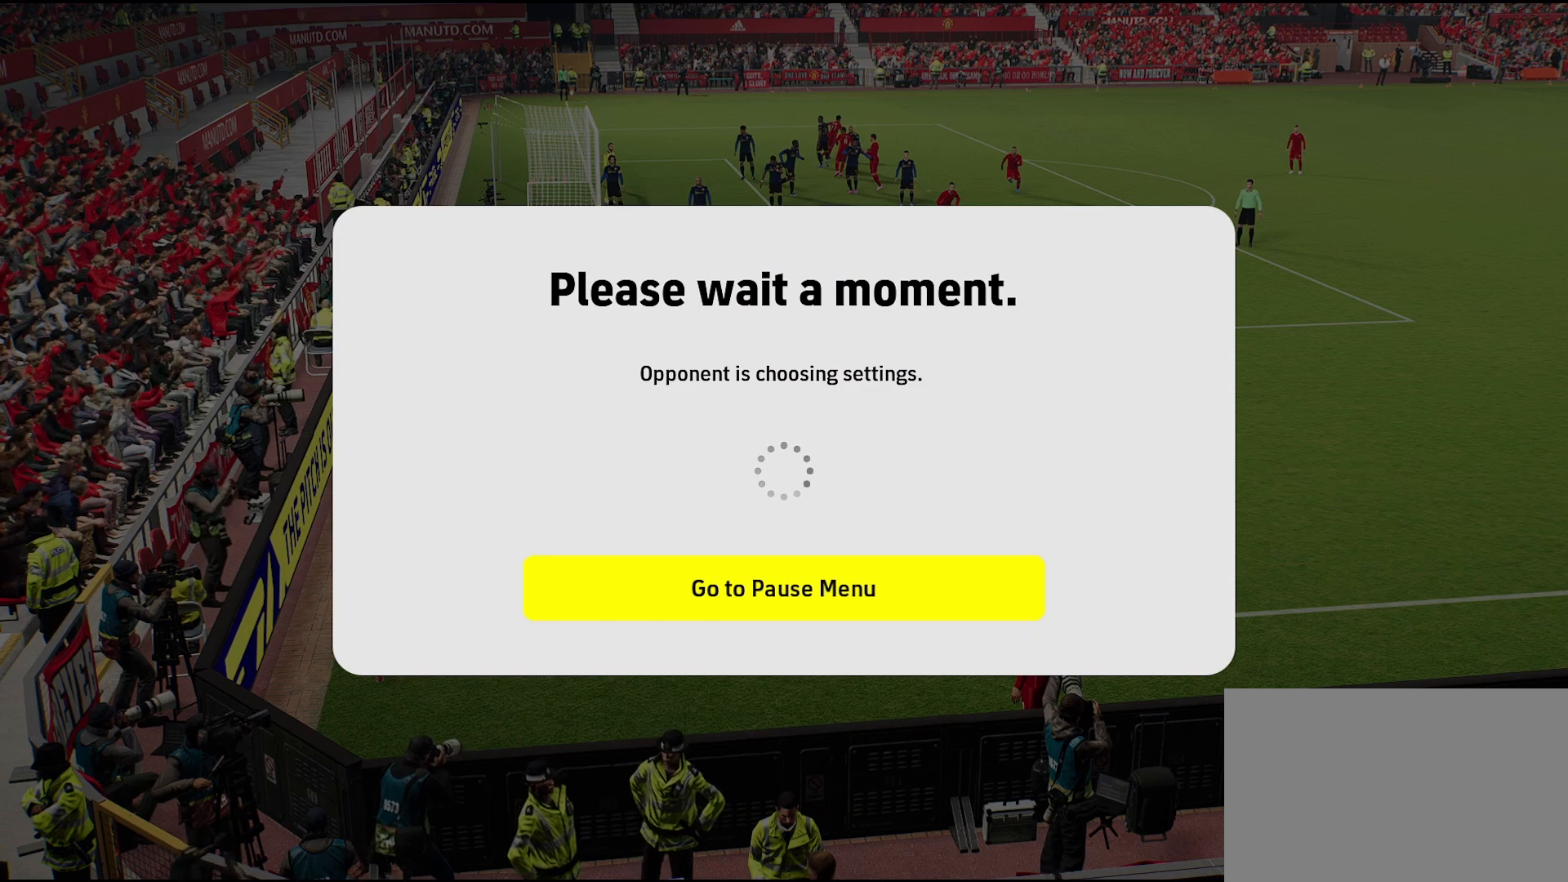
{"buttons": [], "left_stick": "center", "right_stick": "center", "events": []}
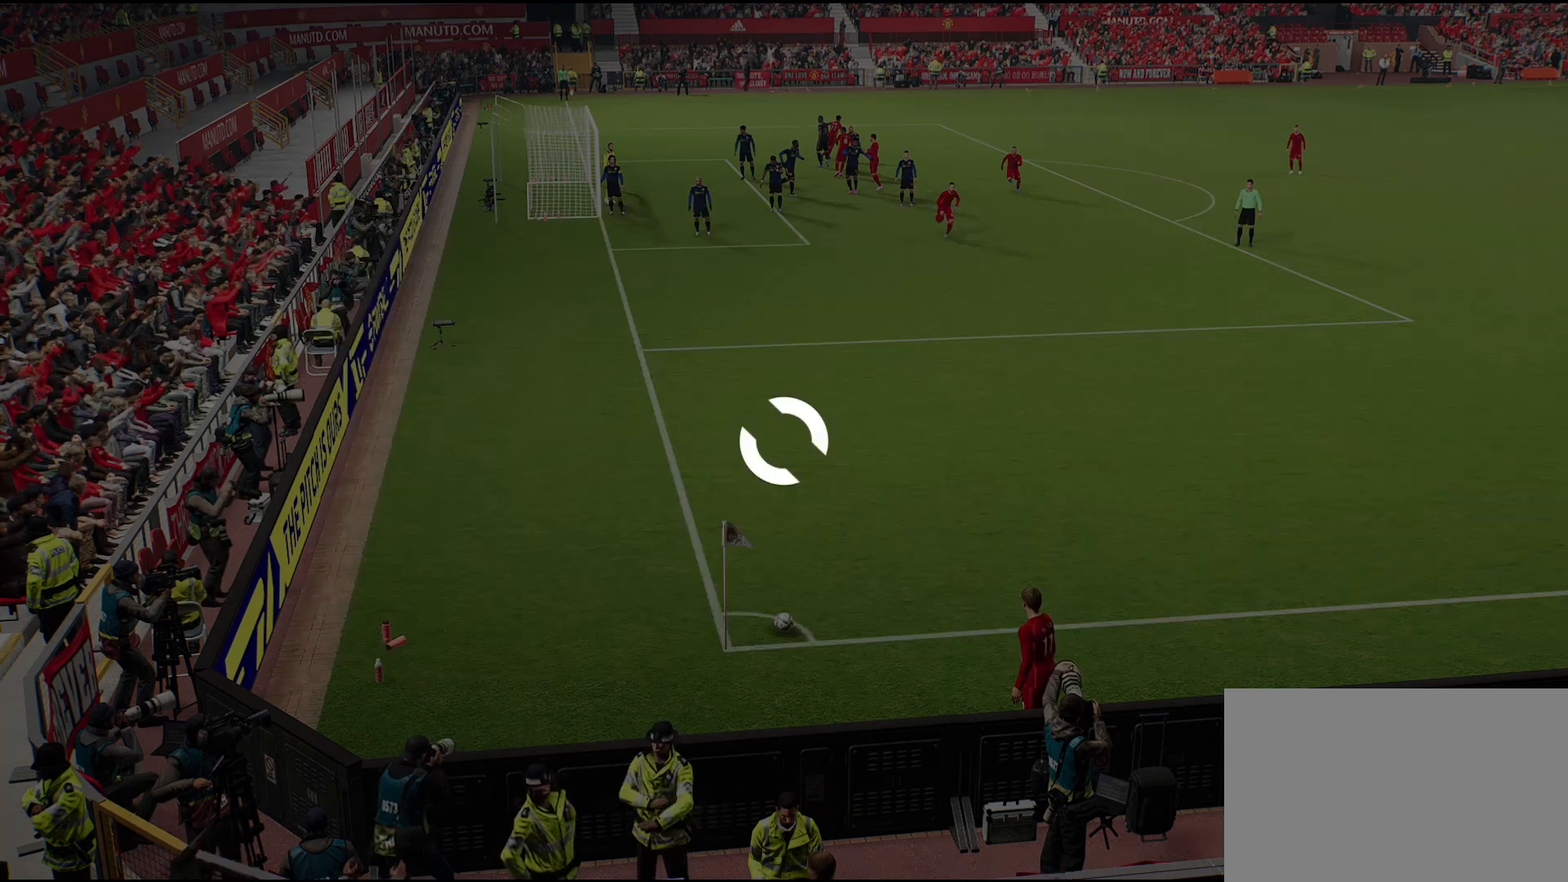
{"buttons": [], "left_stick": "center", "right_stick": "center", "events": []}
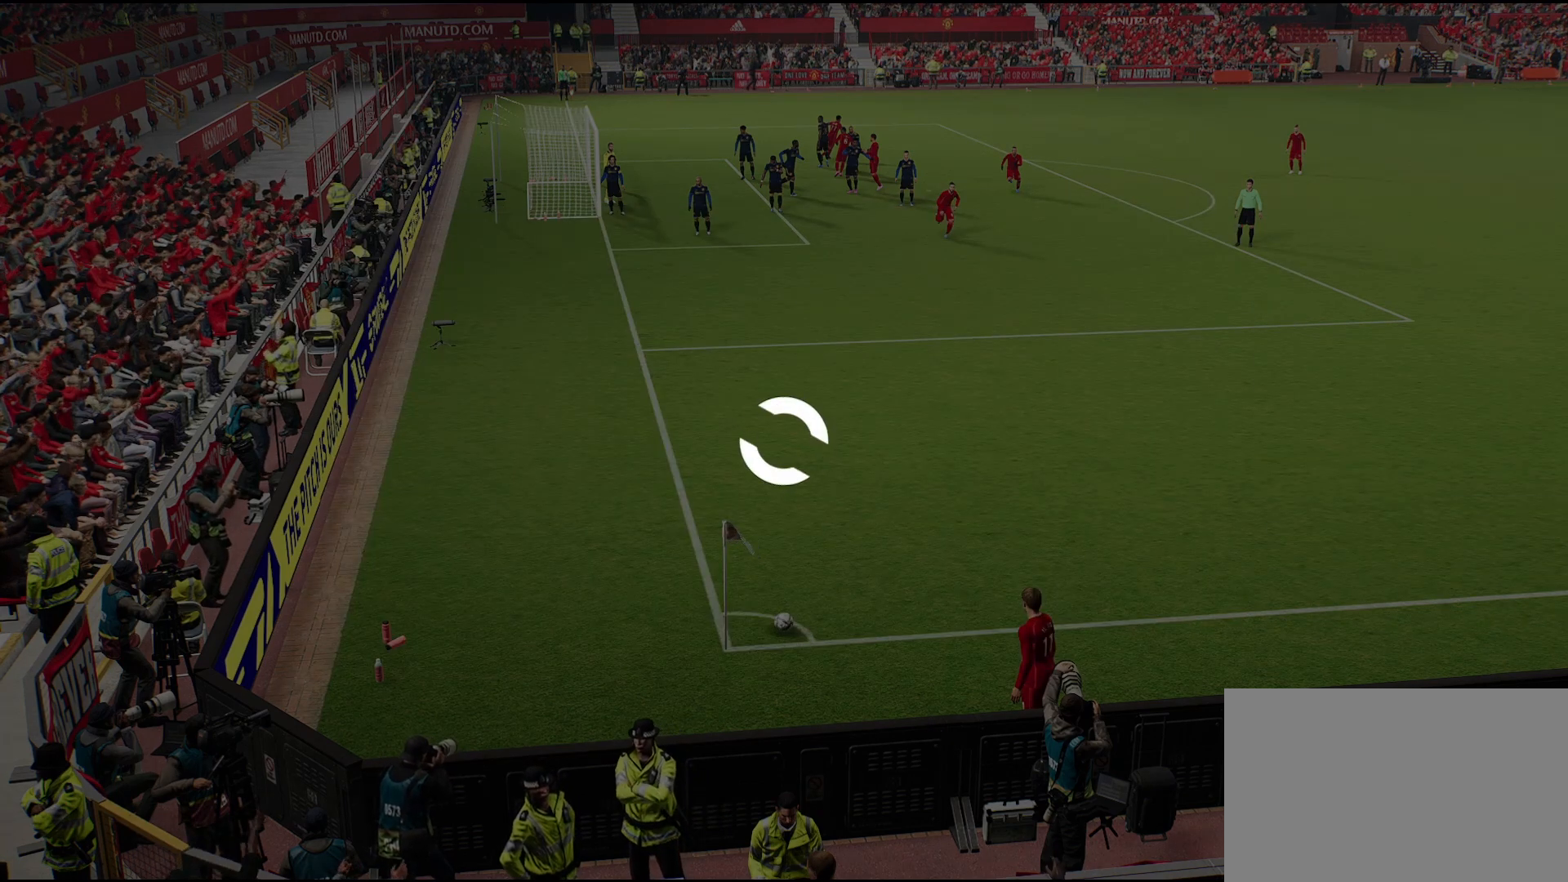
{"buttons": [], "left_stick": "center", "right_stick": "center", "events": []}
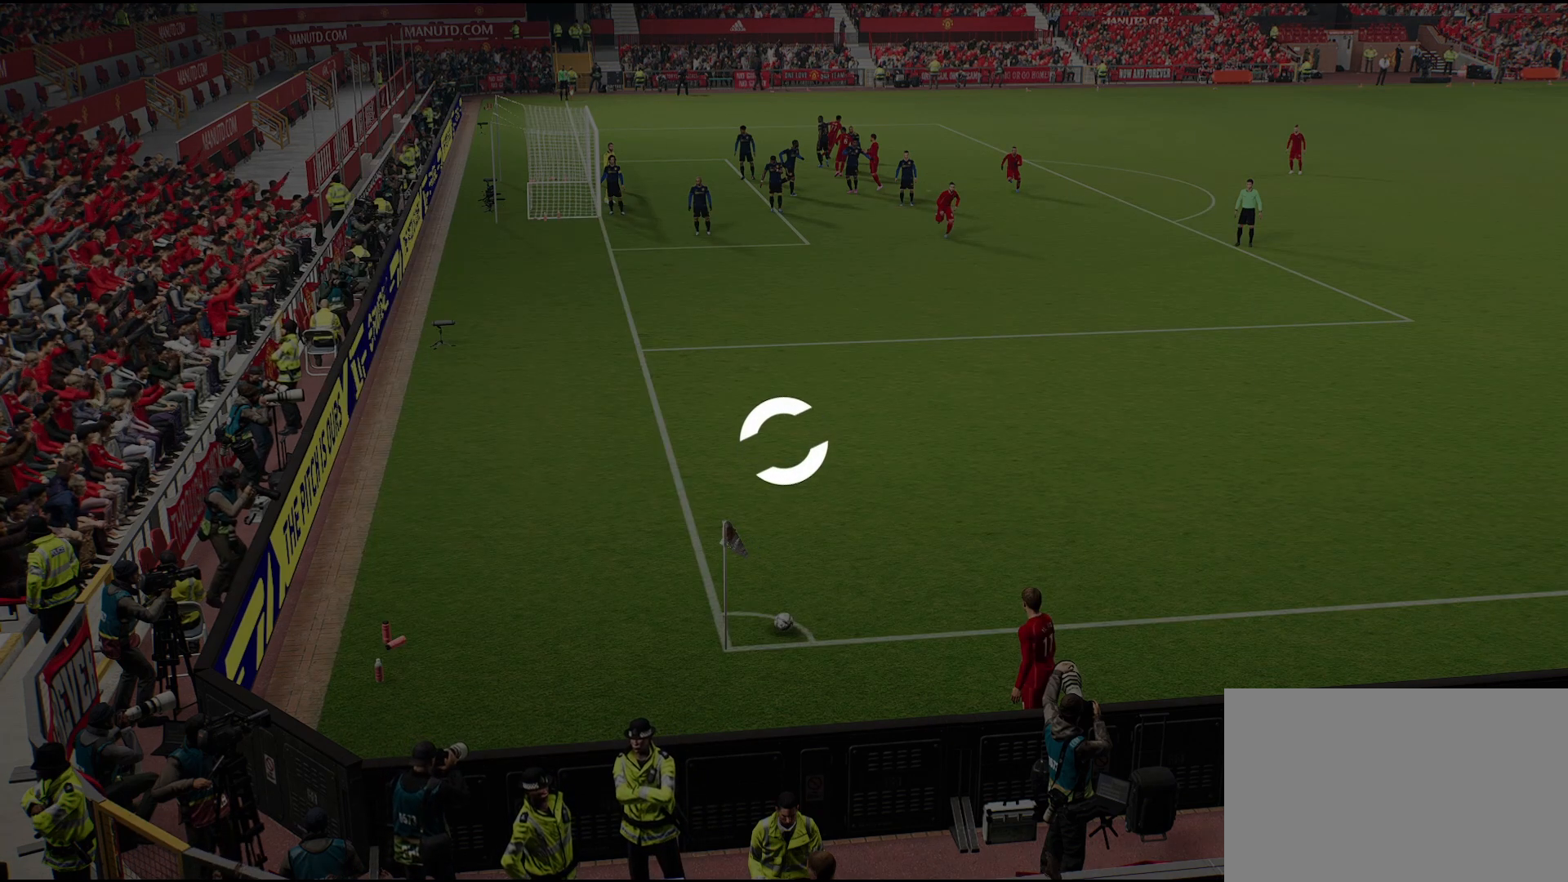
{"buttons": [], "left_stick": "center", "right_stick": "center", "events": []}
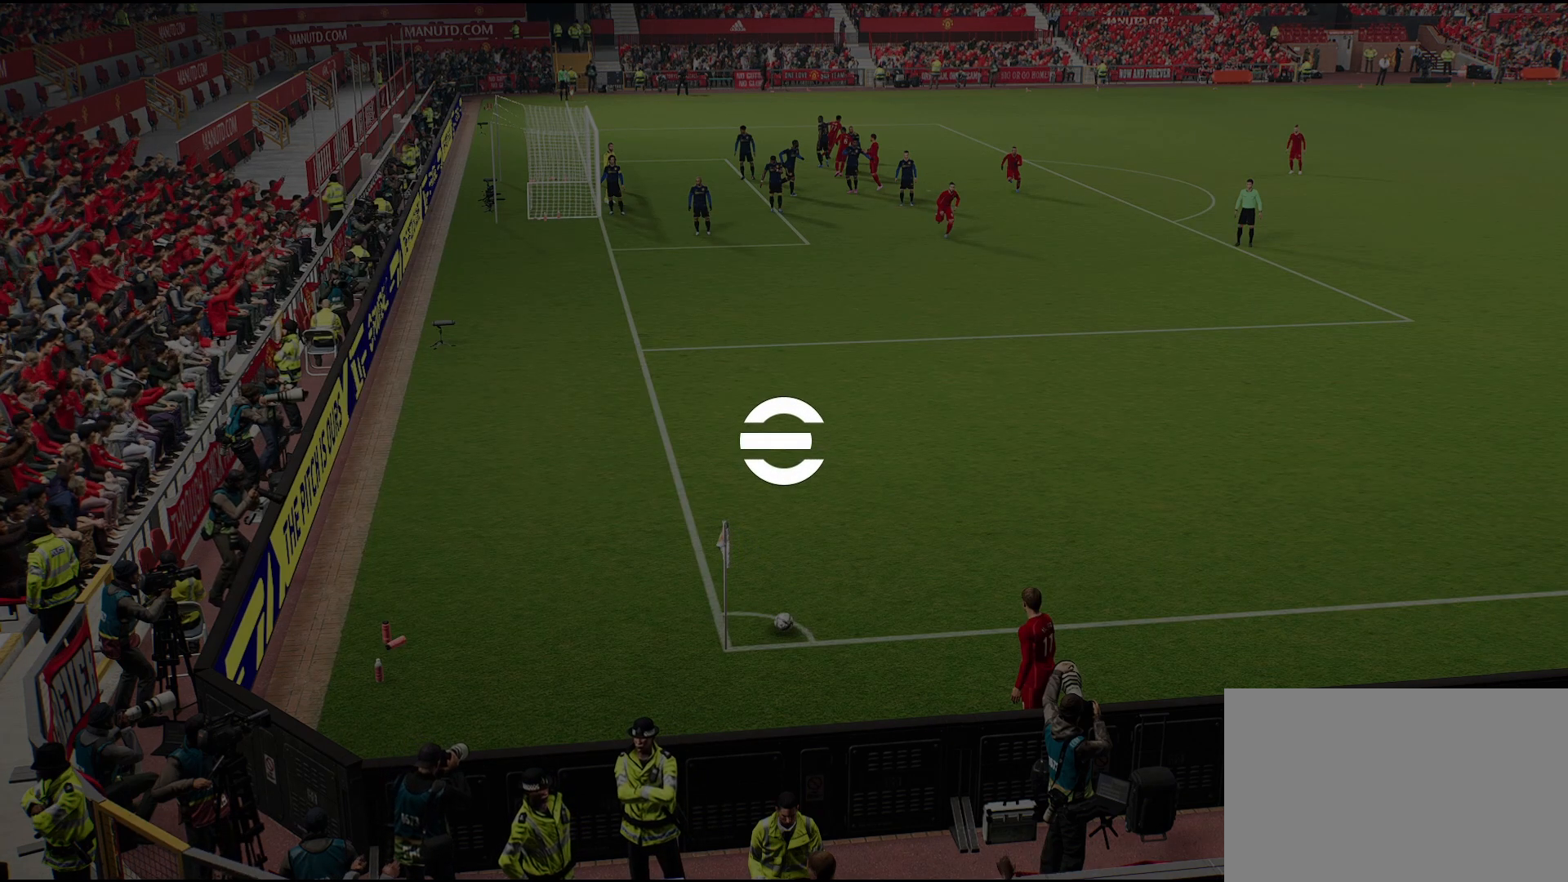
{"buttons": [], "left_stick": "center", "right_stick": "center", "events": []}